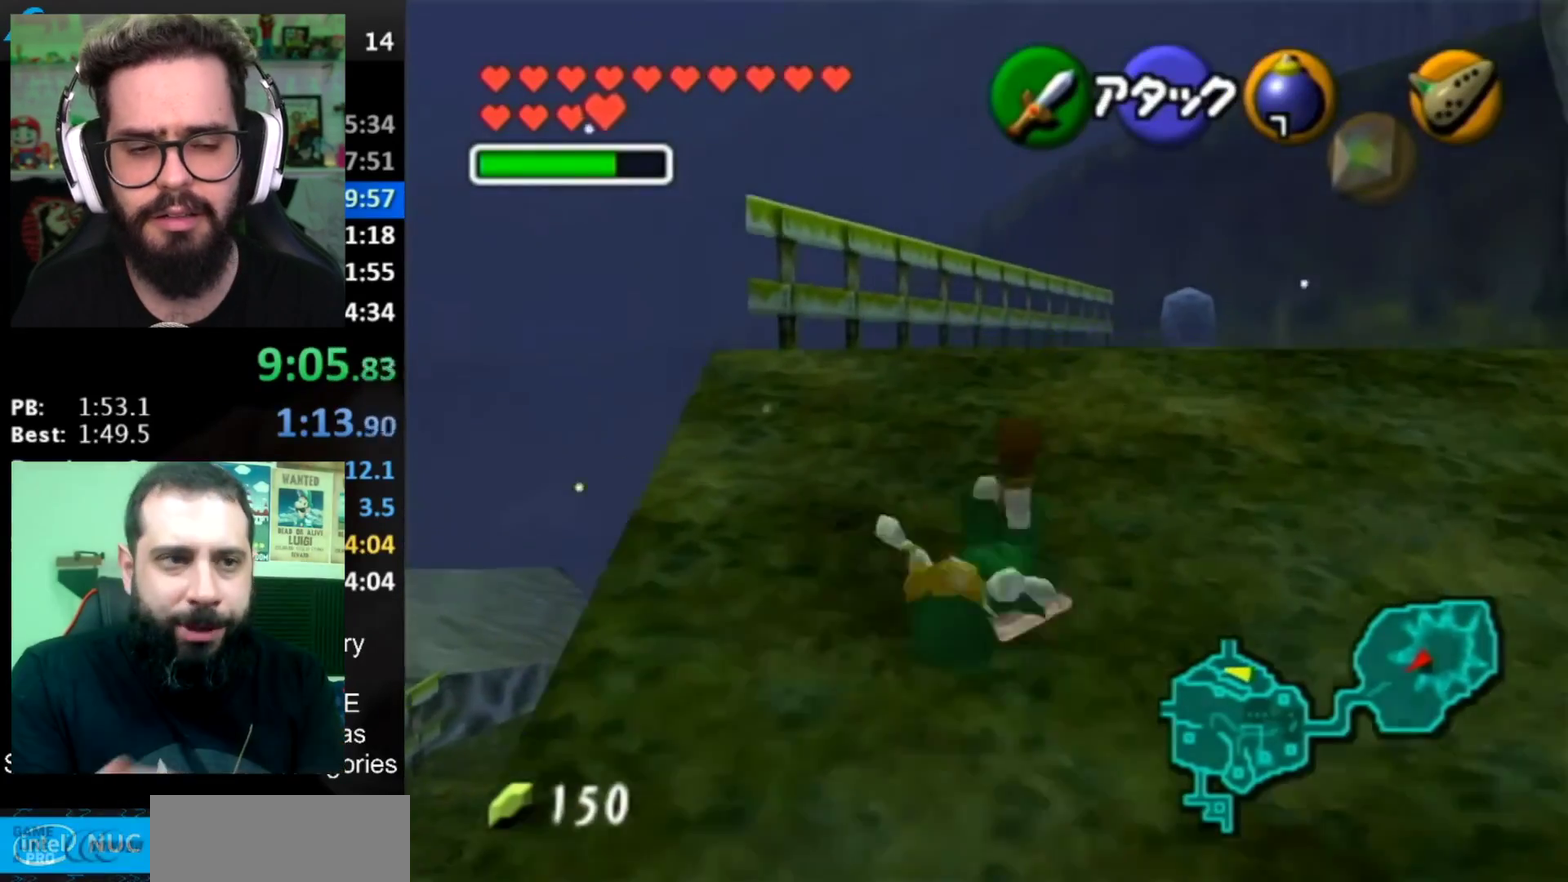
Gameplay with a controller (Nintendo layout); each line is a JSON object with the inputs held at the frame after it. "events" lists button and stick changes between this image and that frame as [ms after this image, input, new state], when the widget could be followed in between. Not read: L3 R3.
{"buttons": ["A"], "left_stick": "up-right", "right_stick": "center"}
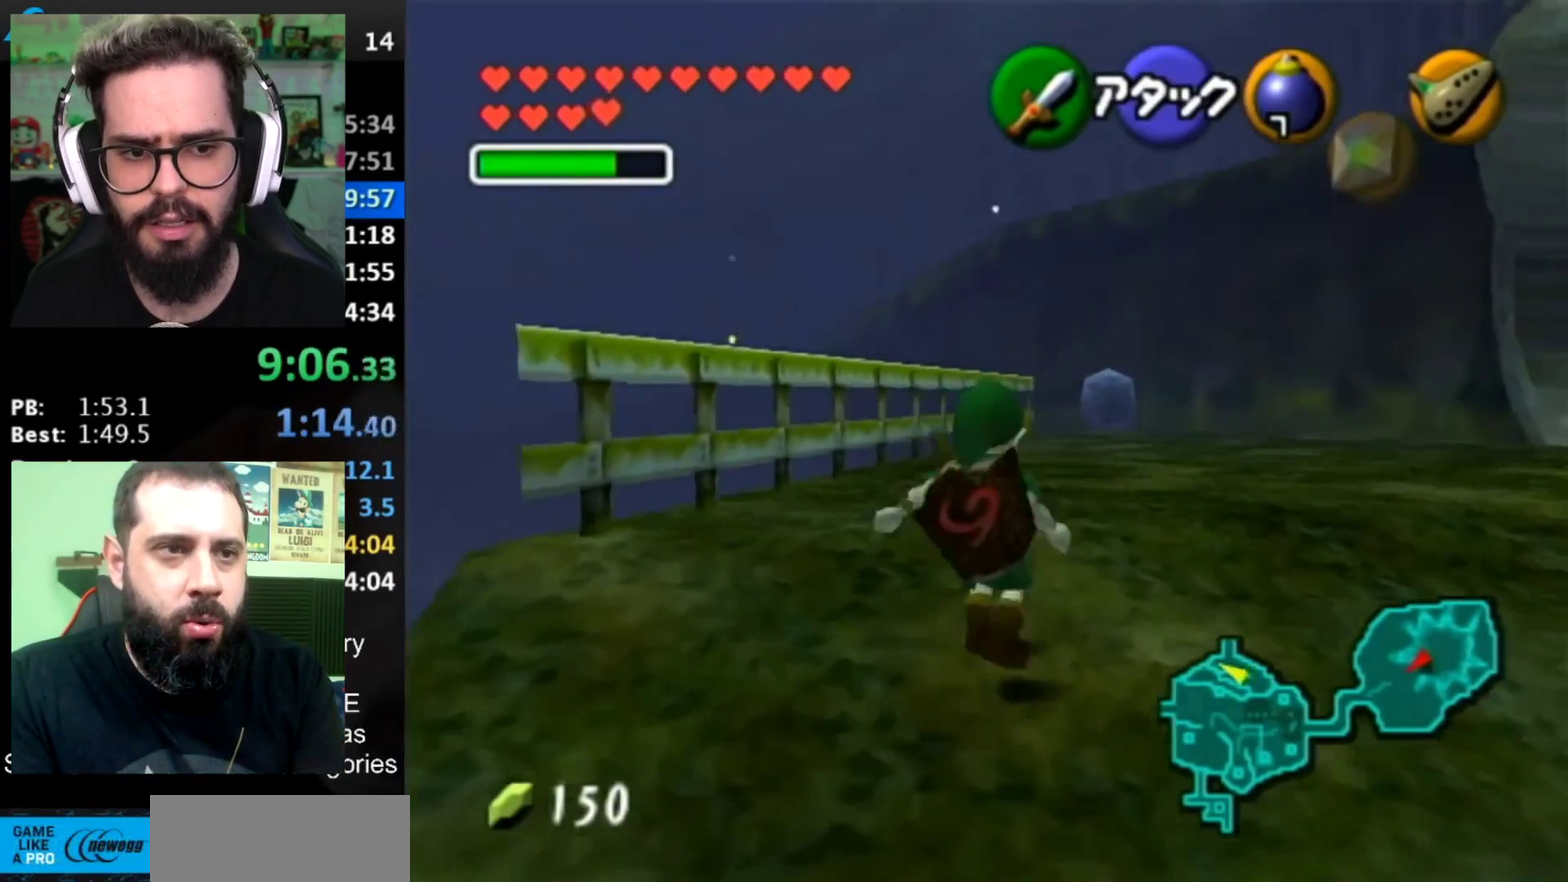
{"buttons": [], "left_stick": "up", "right_stick": "center", "events": [[17, "A", "up"], [167, "left_stick", "up"]]}
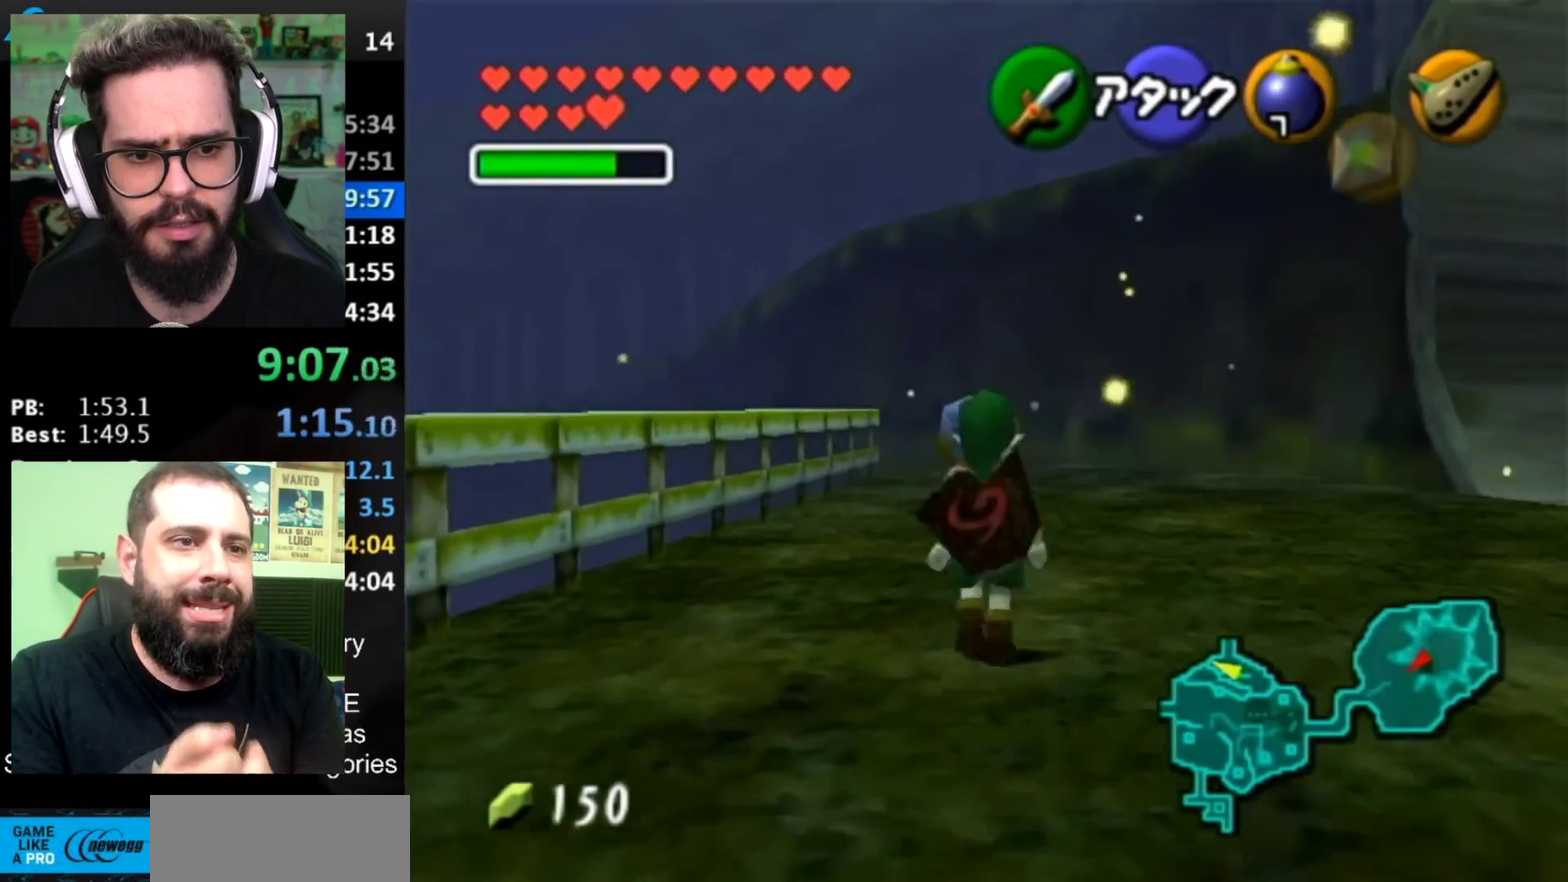
{"buttons": [], "left_stick": "up", "right_stick": "center", "events": [[33, "A", "down"], [250, "A", "up"]]}
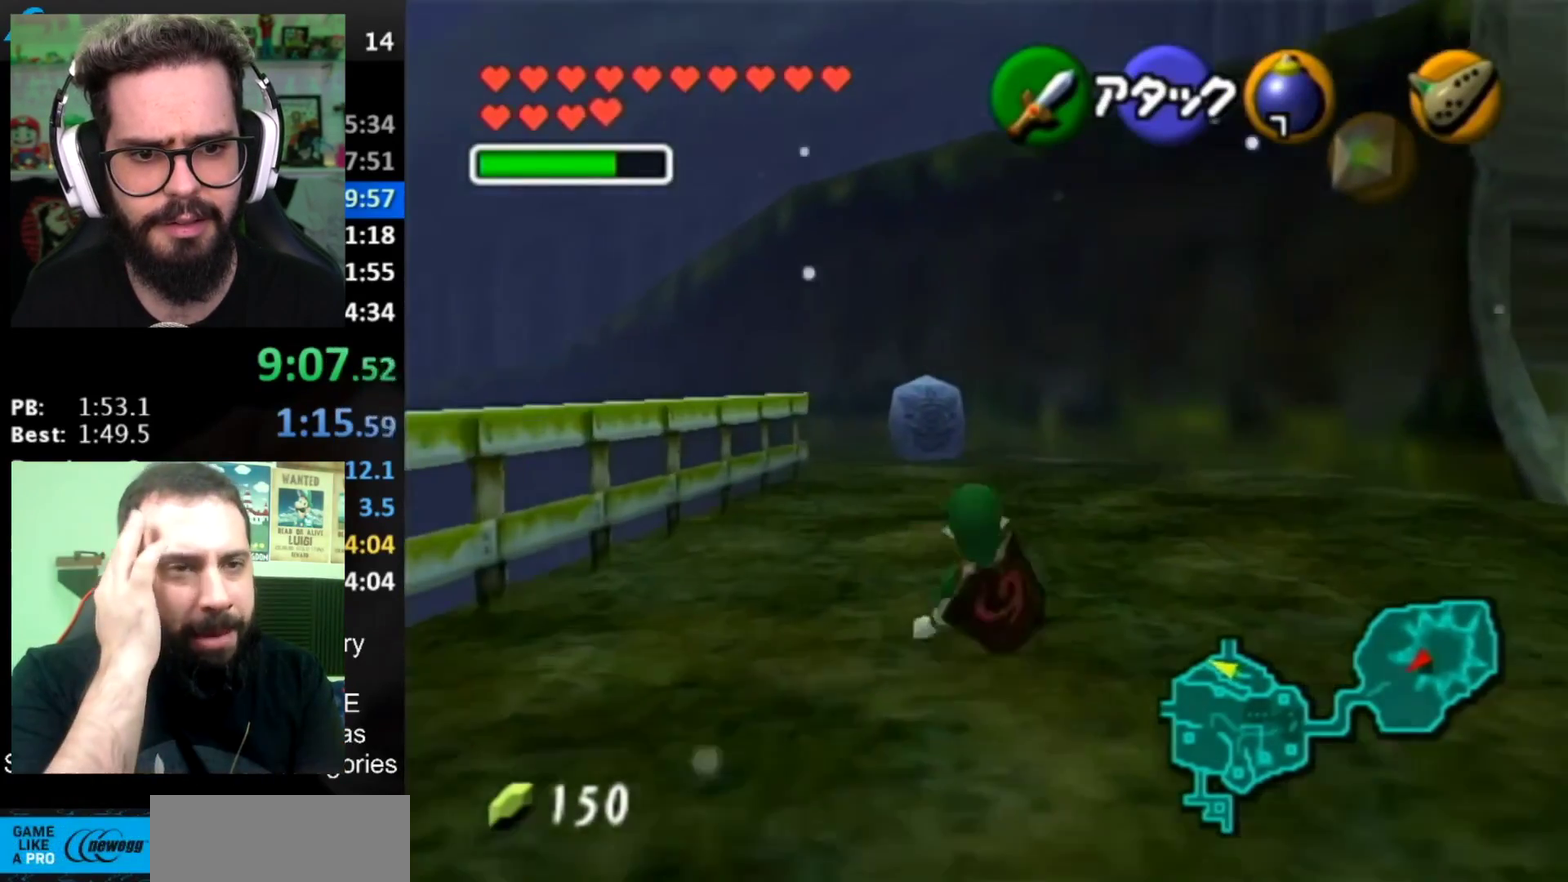
{"buttons": [], "left_stick": "up", "right_stick": "center", "events": [[317, "A", "down"], [501, "A", "up"]]}
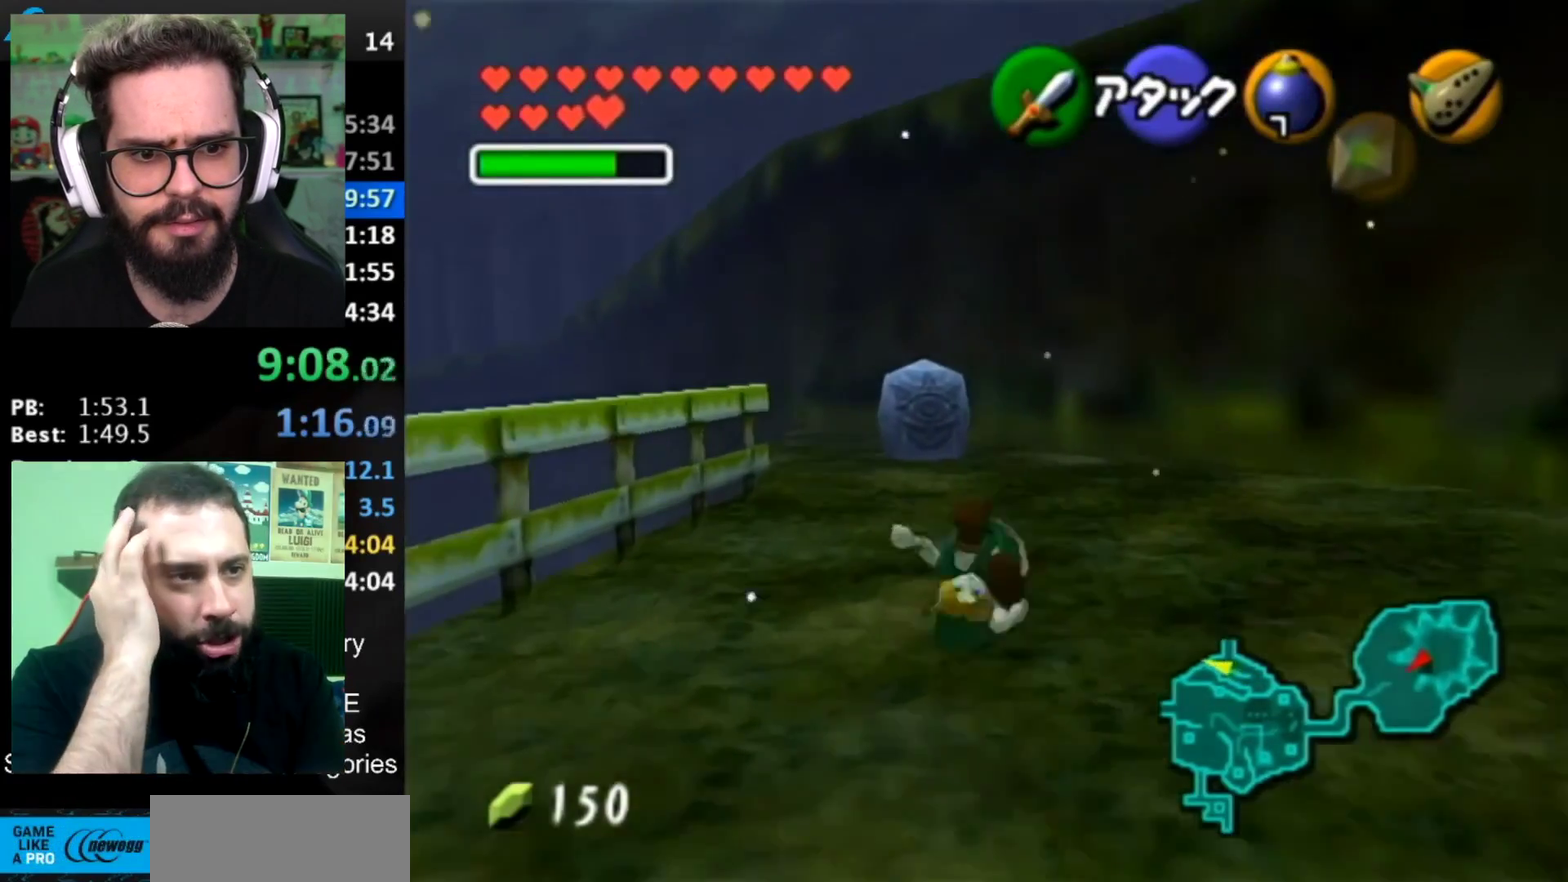
{"buttons": ["X"], "left_stick": "up", "right_stick": "center", "events": [[367, "X", "down"], [433, "X", "up"], [500, "X", "down"]]}
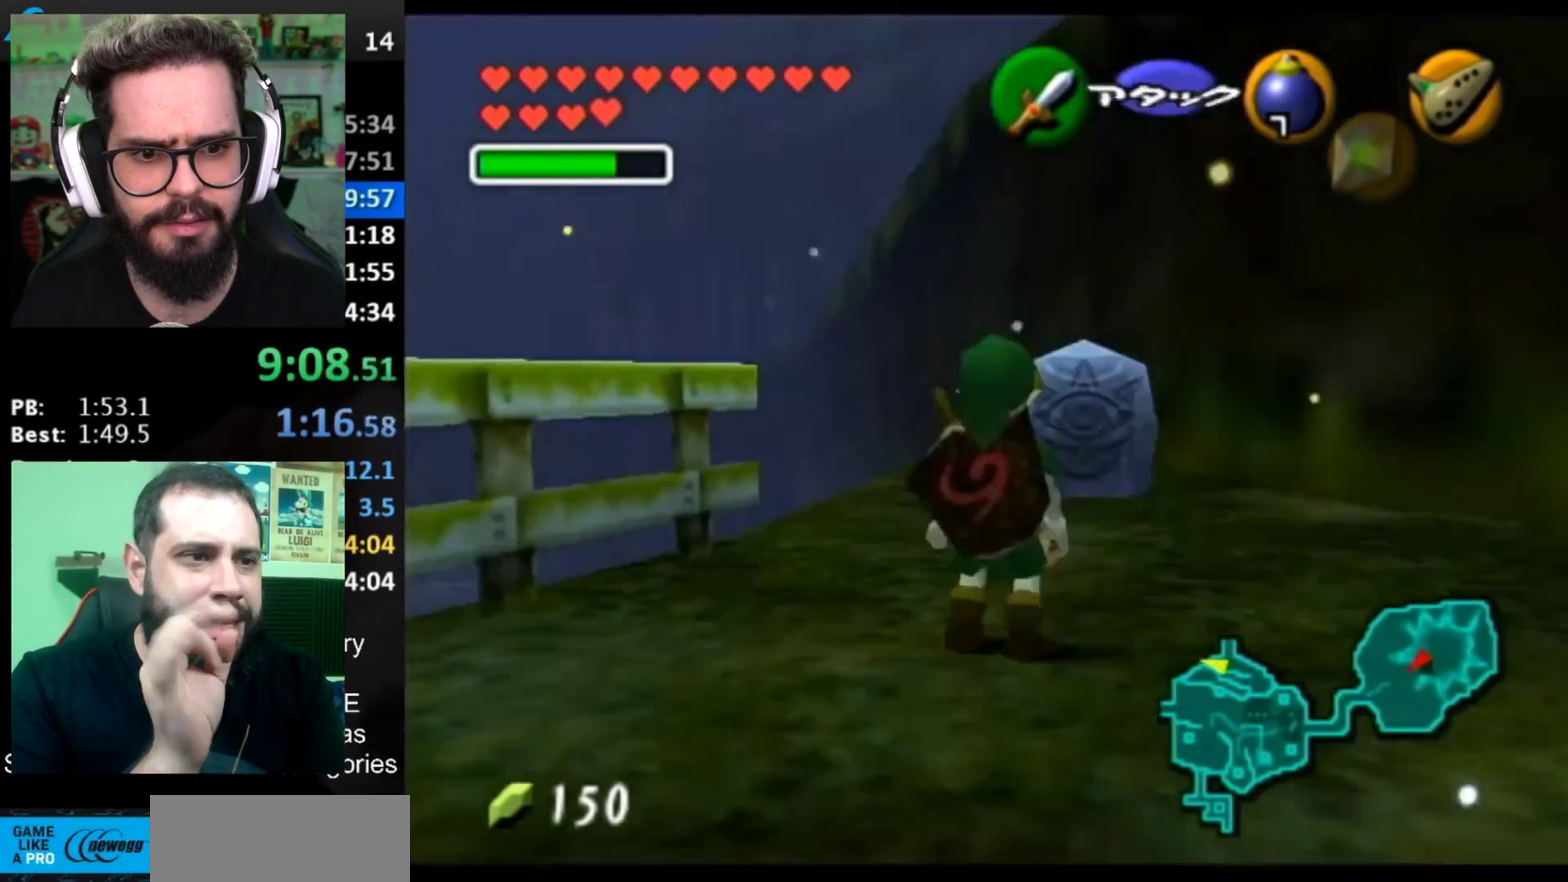
{"buttons": [], "left_stick": "center", "right_stick": "center", "events": [[184, "X", "up"], [250, "left_stick", "center"]]}
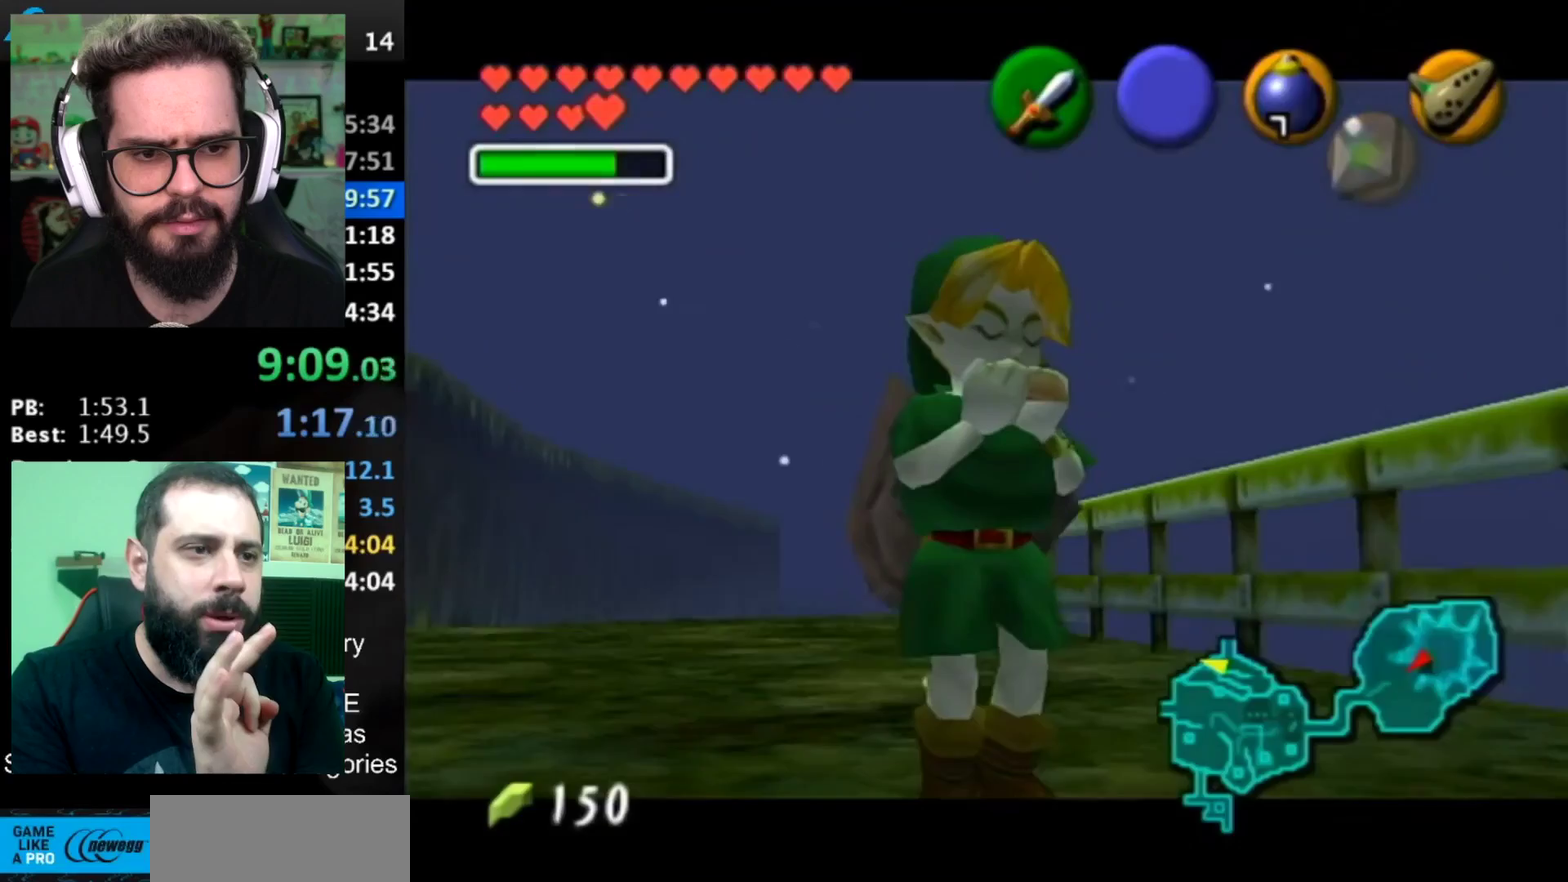
{"buttons": ["A"], "left_stick": "center", "right_stick": "center", "events": [[116, "A", "down"], [283, "A", "up"], [367, "right_stick", "up"], [500, "A", "down"], [500, "right_stick", "center"]]}
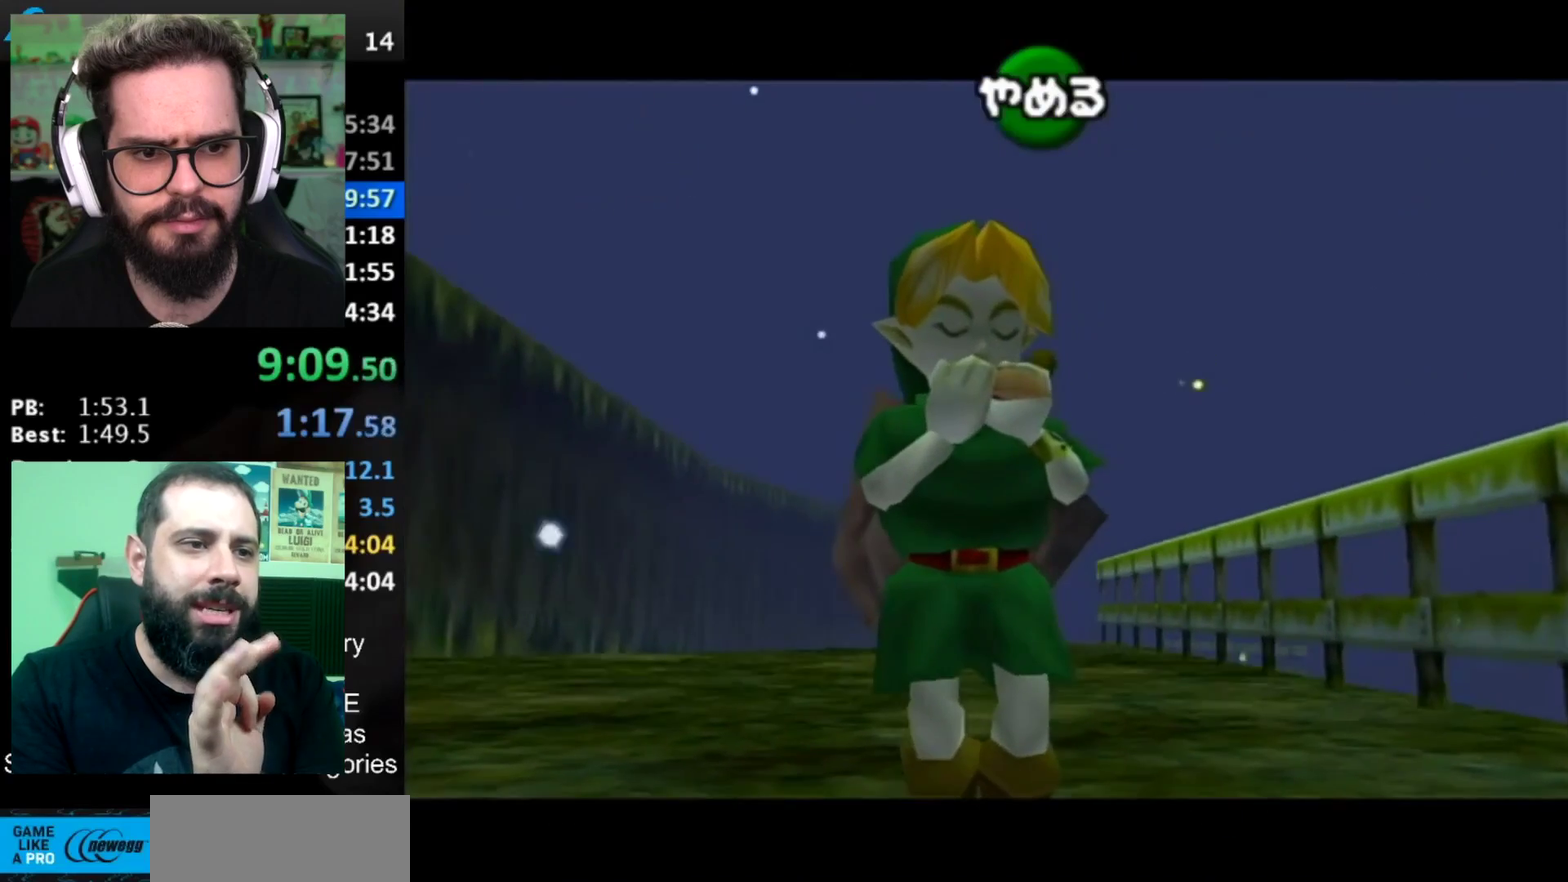
{"buttons": [], "left_stick": "center", "right_stick": "center", "events": [[117, "A", "up"], [184, "right_stick", "up"], [367, "right_stick", "center"]]}
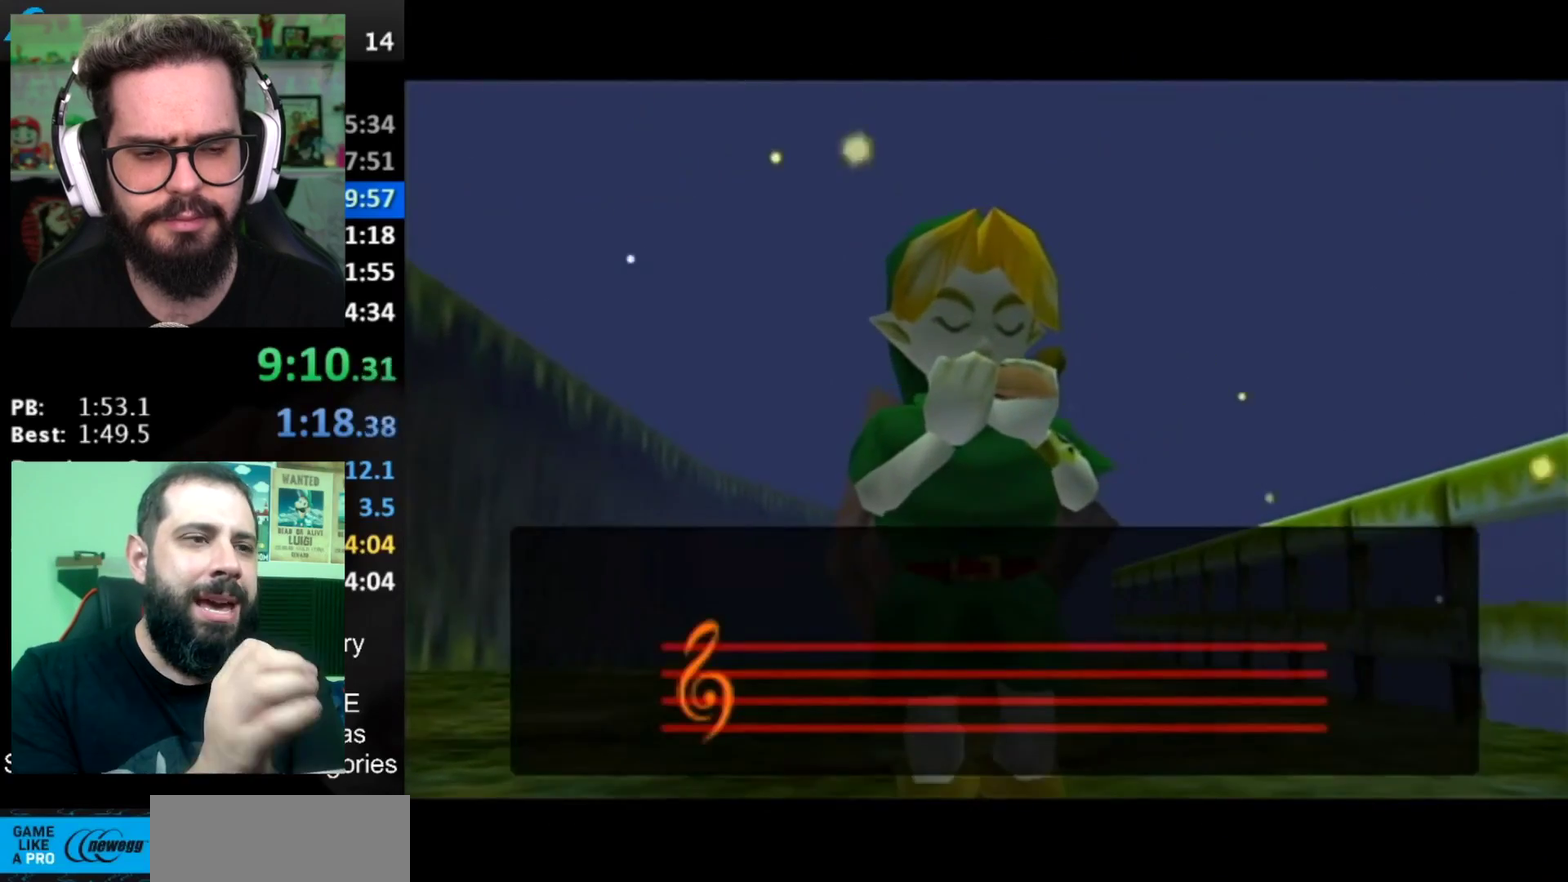
{"buttons": [], "left_stick": "center", "right_stick": "center", "events": []}
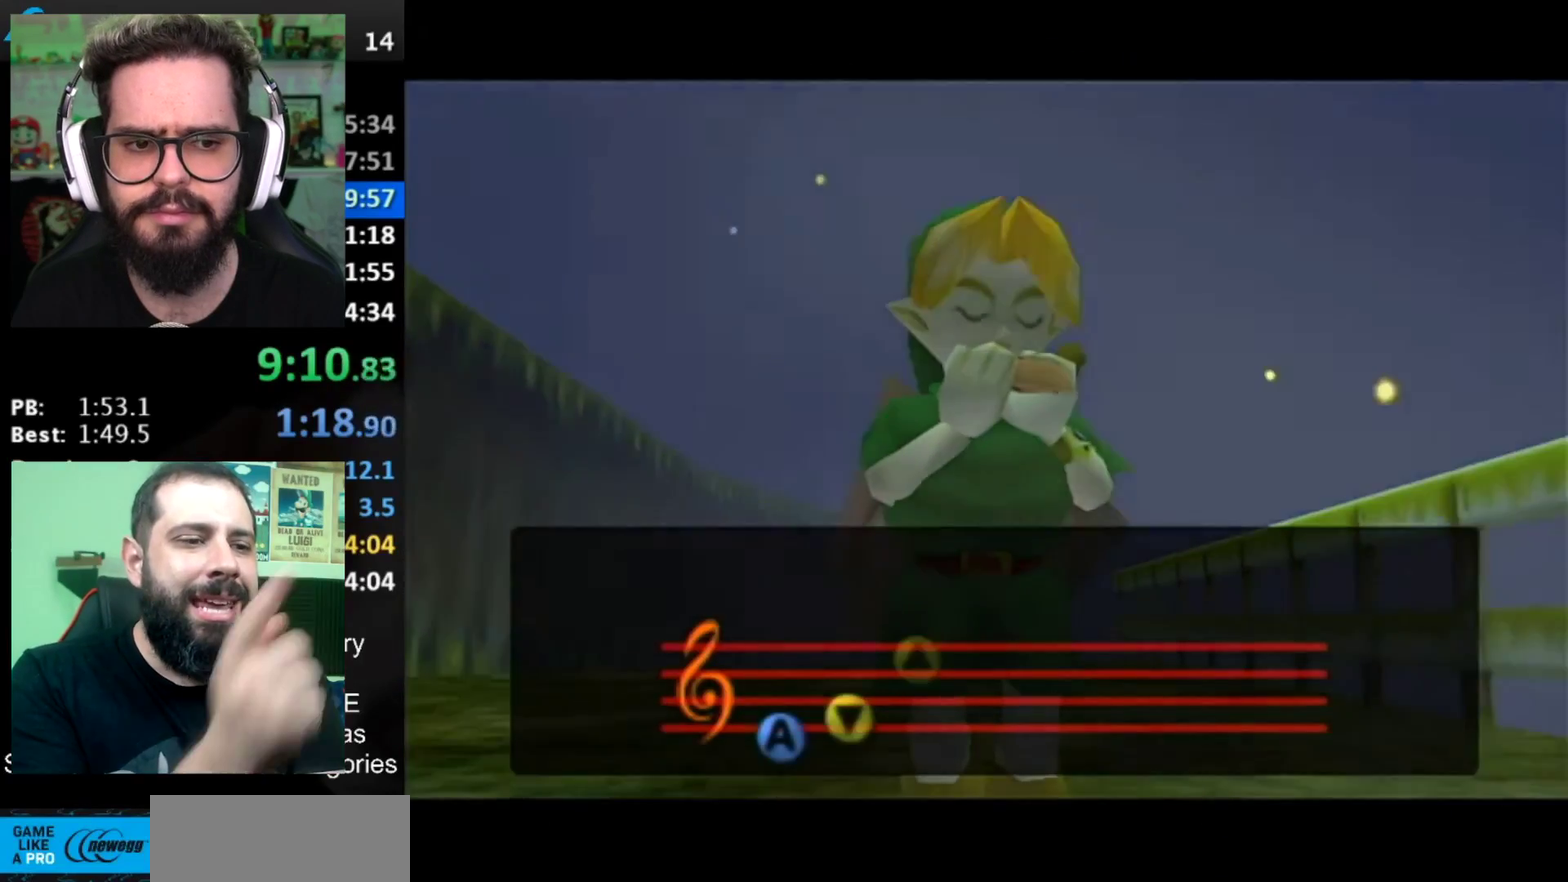
{"buttons": [], "left_stick": "center", "right_stick": "center", "events": []}
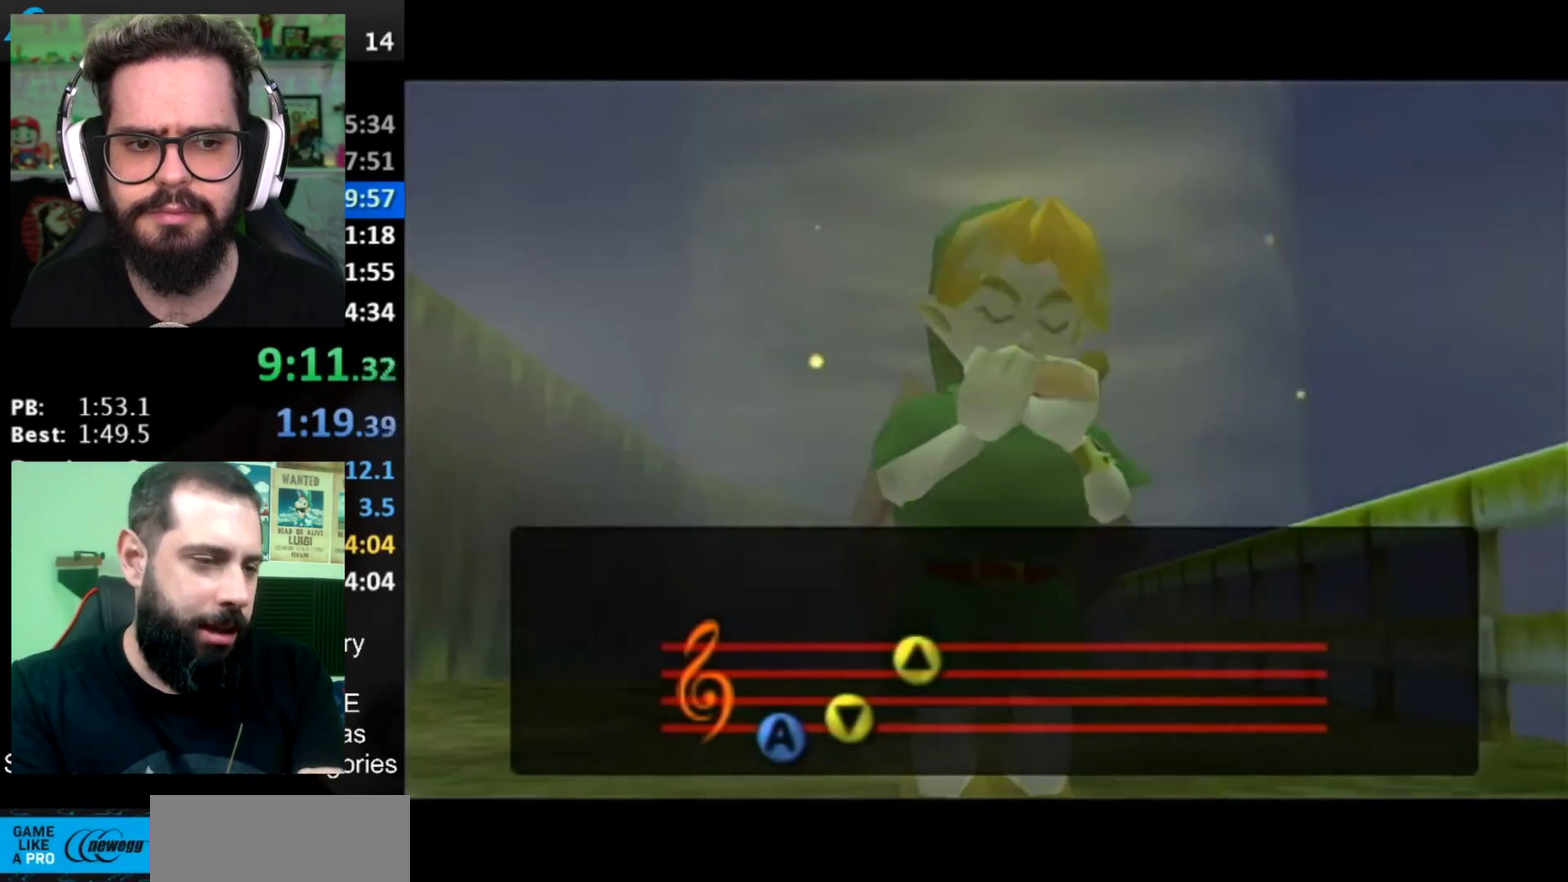
{"buttons": [], "left_stick": "center", "right_stick": "center", "events": []}
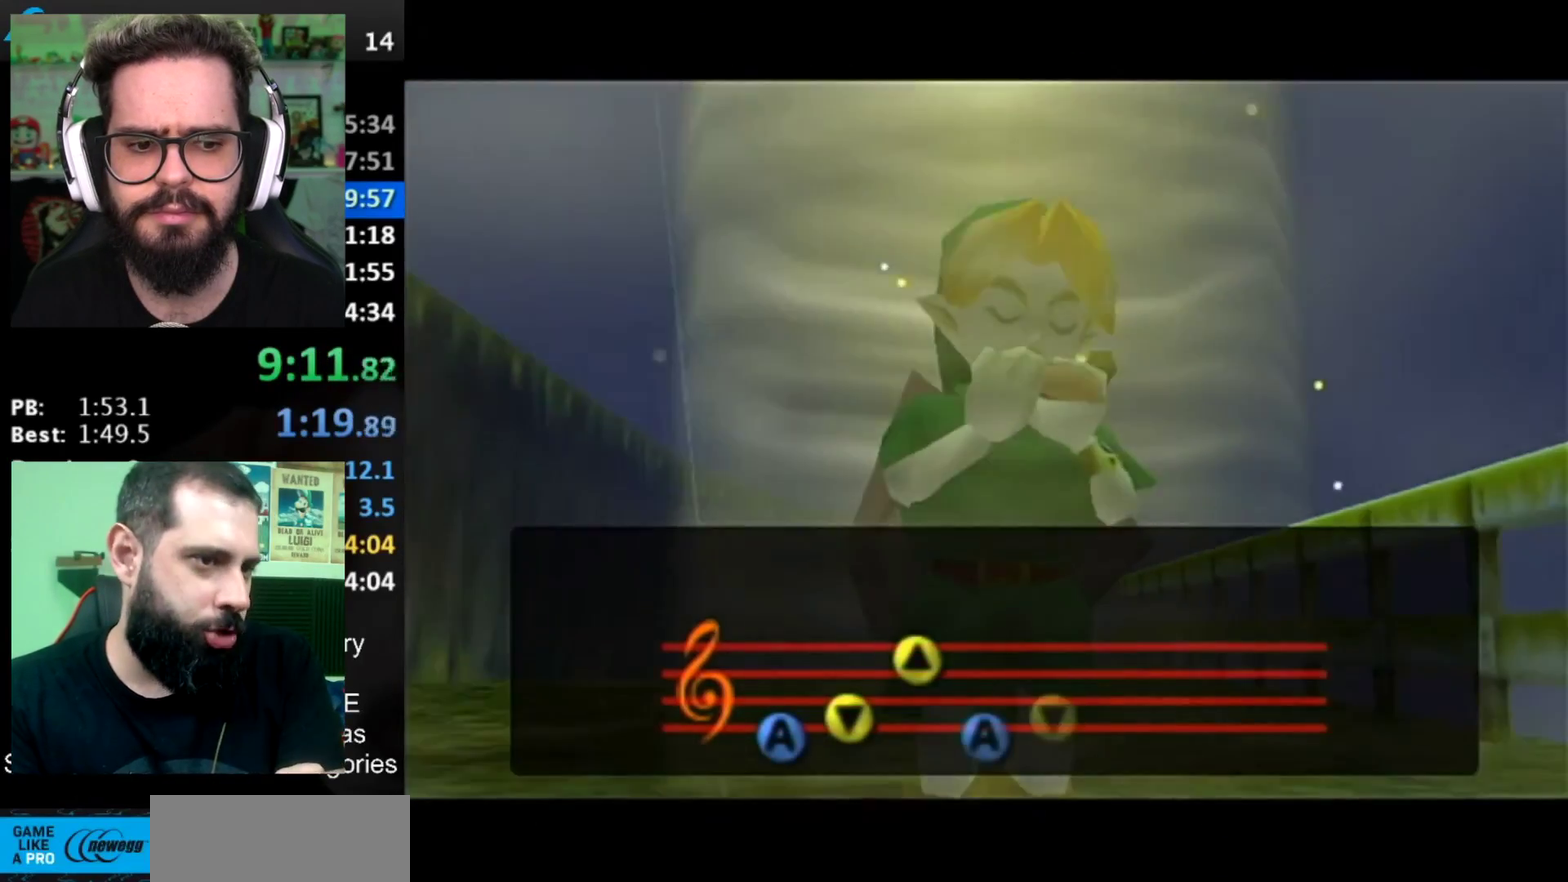
{"buttons": [], "left_stick": "center", "right_stick": "center", "events": []}
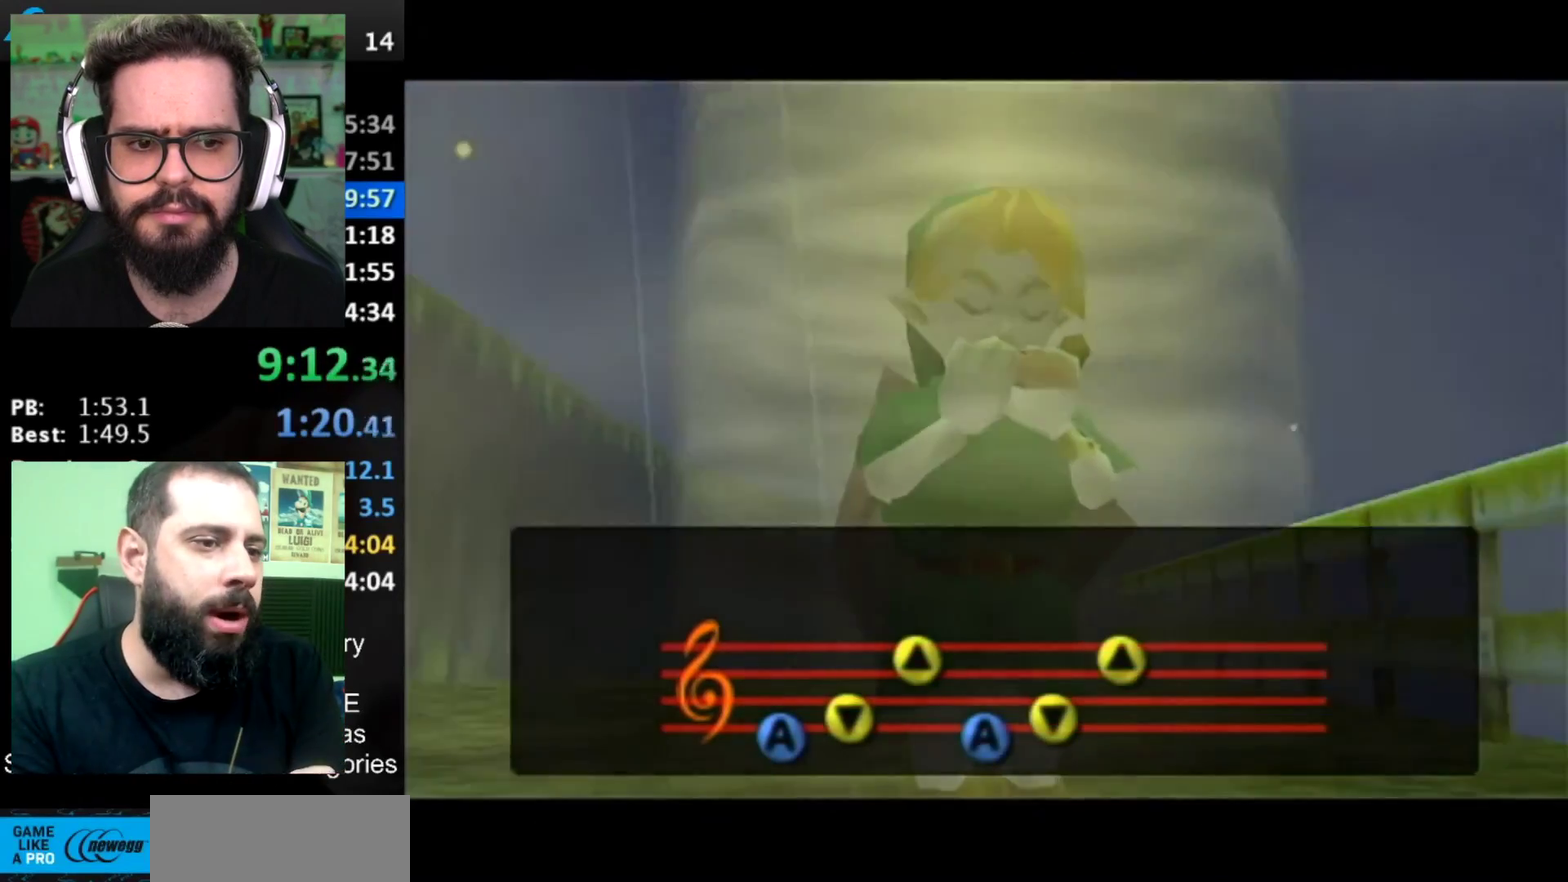
{"buttons": [], "left_stick": "center", "right_stick": "center", "events": []}
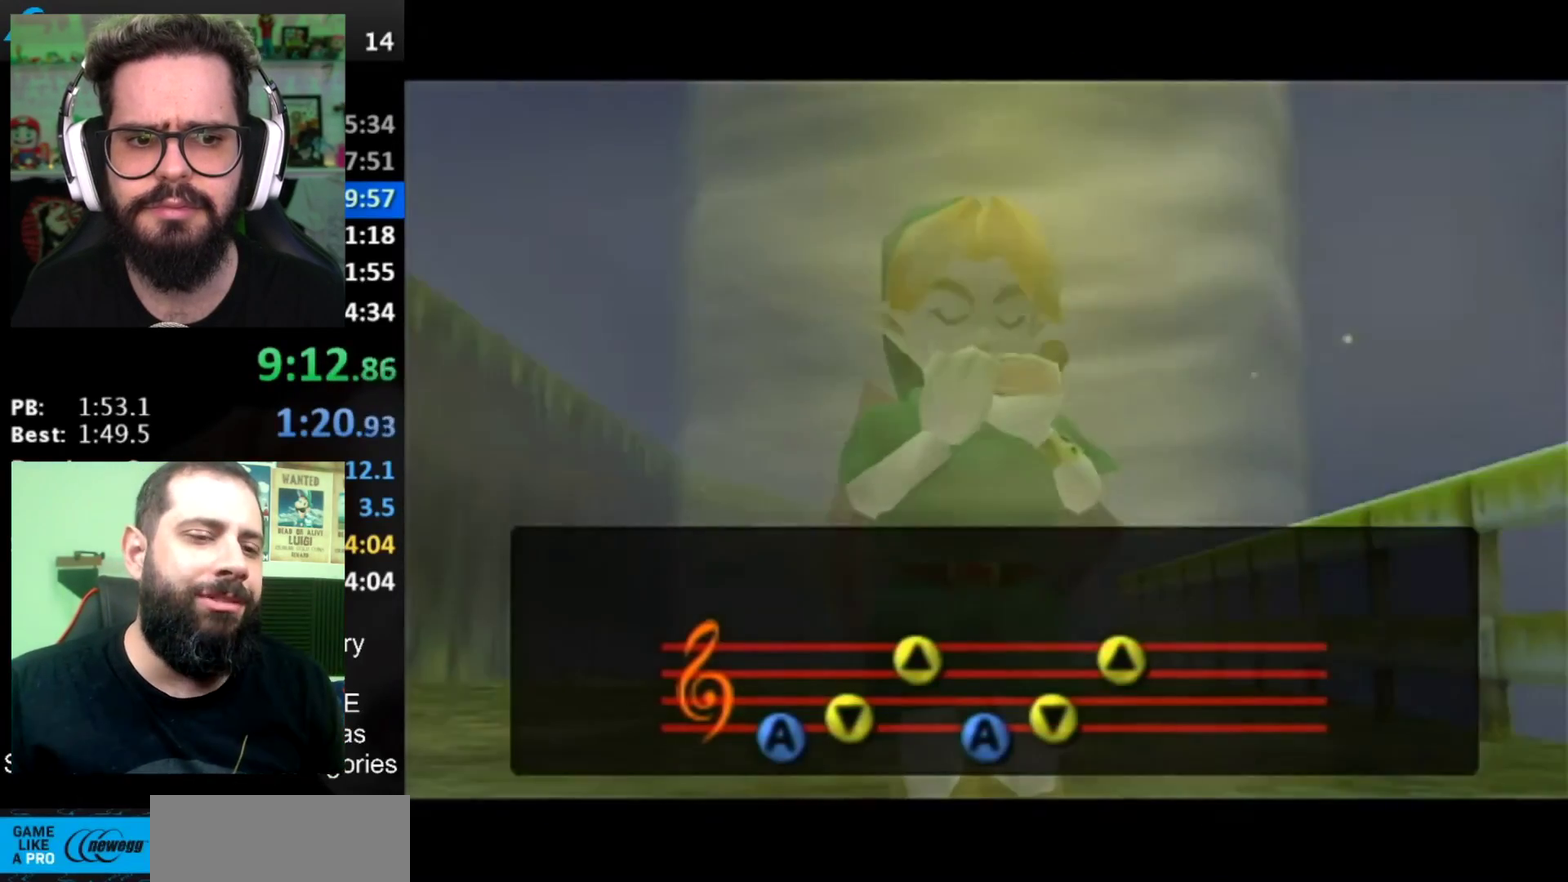
{"buttons": [], "left_stick": "center", "right_stick": "center", "events": []}
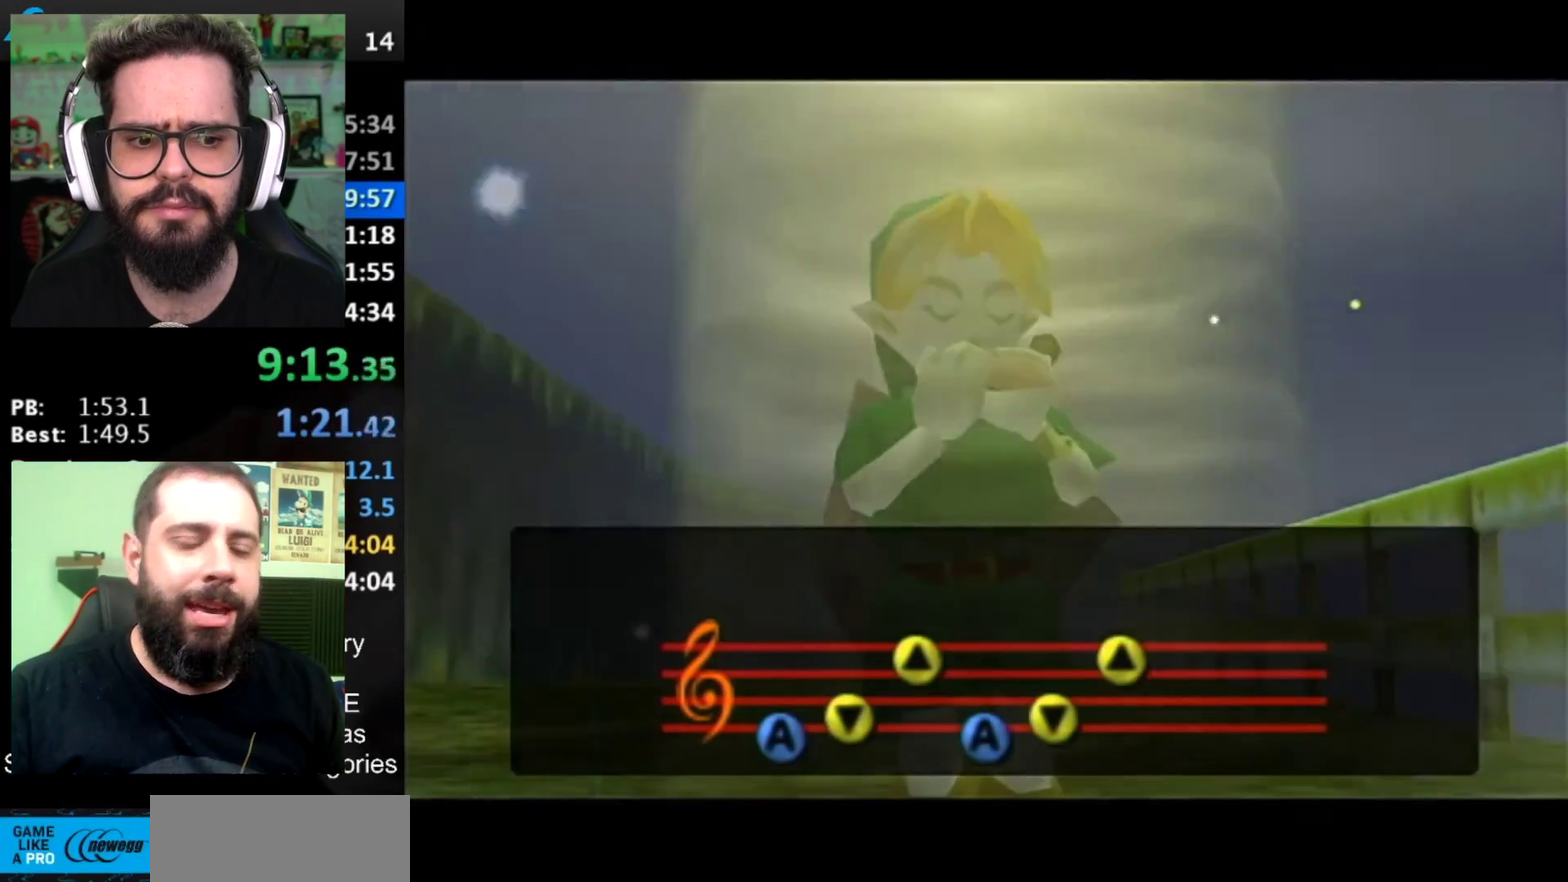
{"buttons": [], "left_stick": "center", "right_stick": "center", "events": []}
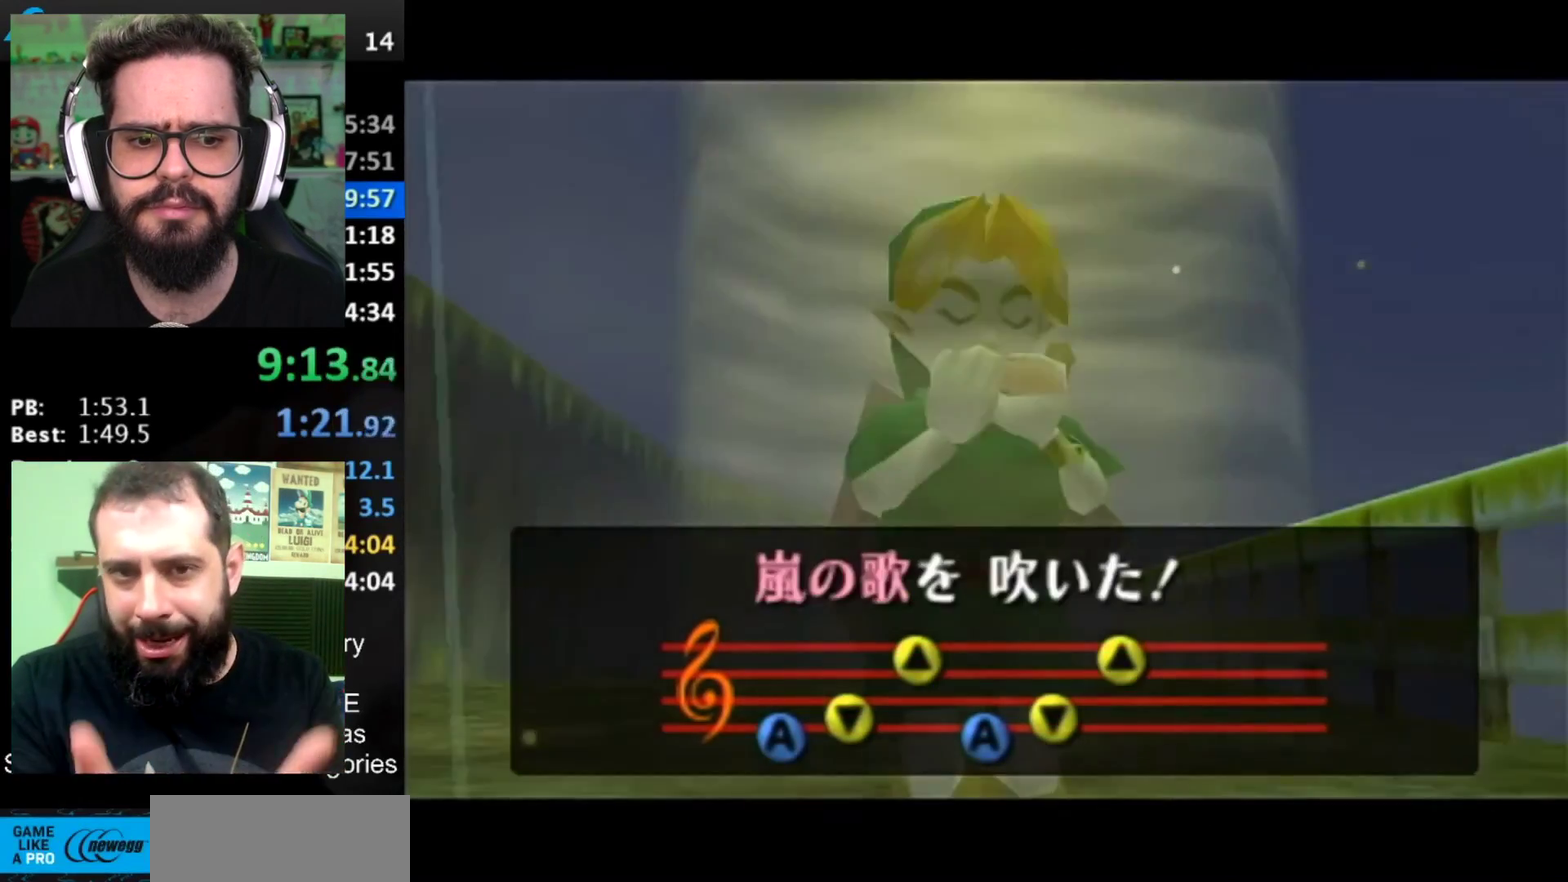
{"buttons": [], "left_stick": "center", "right_stick": "center", "events": []}
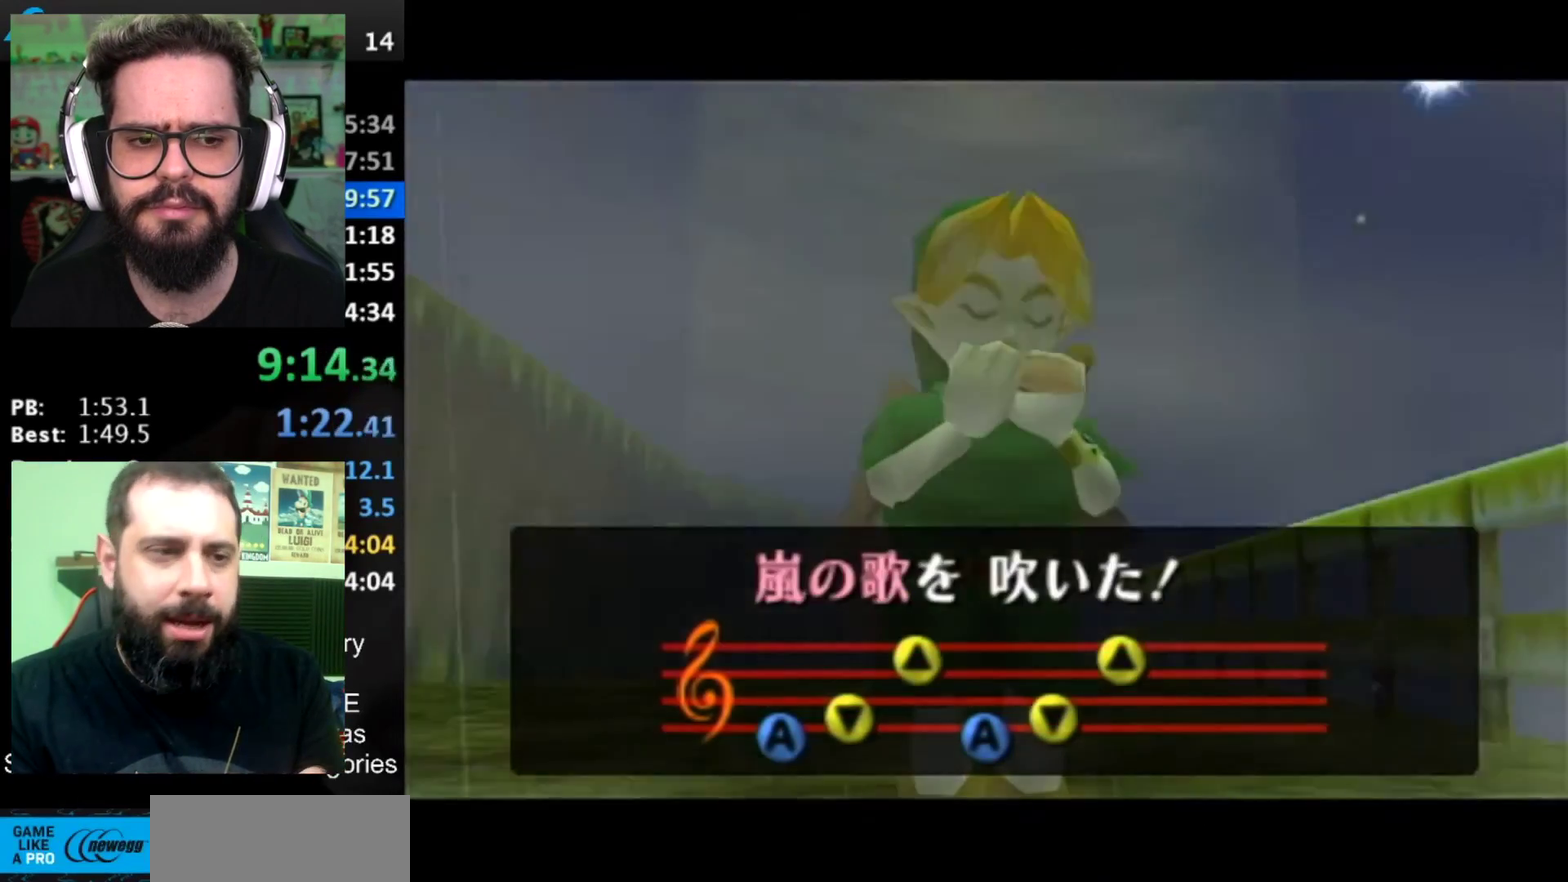
{"buttons": [], "left_stick": "center", "right_stick": "center", "events": []}
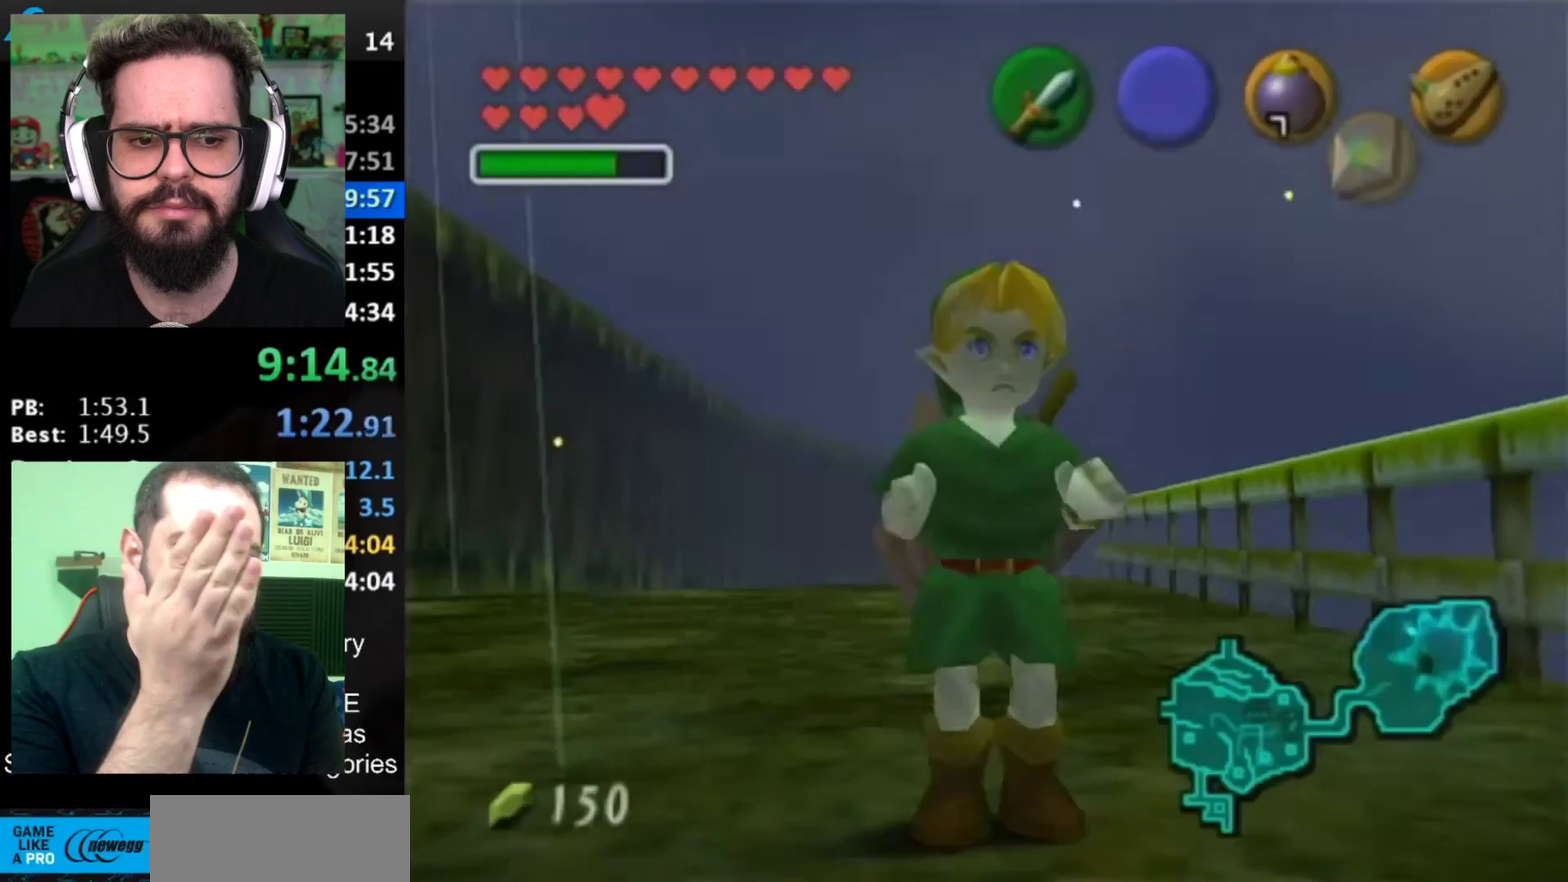
{"buttons": [], "left_stick": "down", "right_stick": "center", "events": [[234, "left_stick", "down"]]}
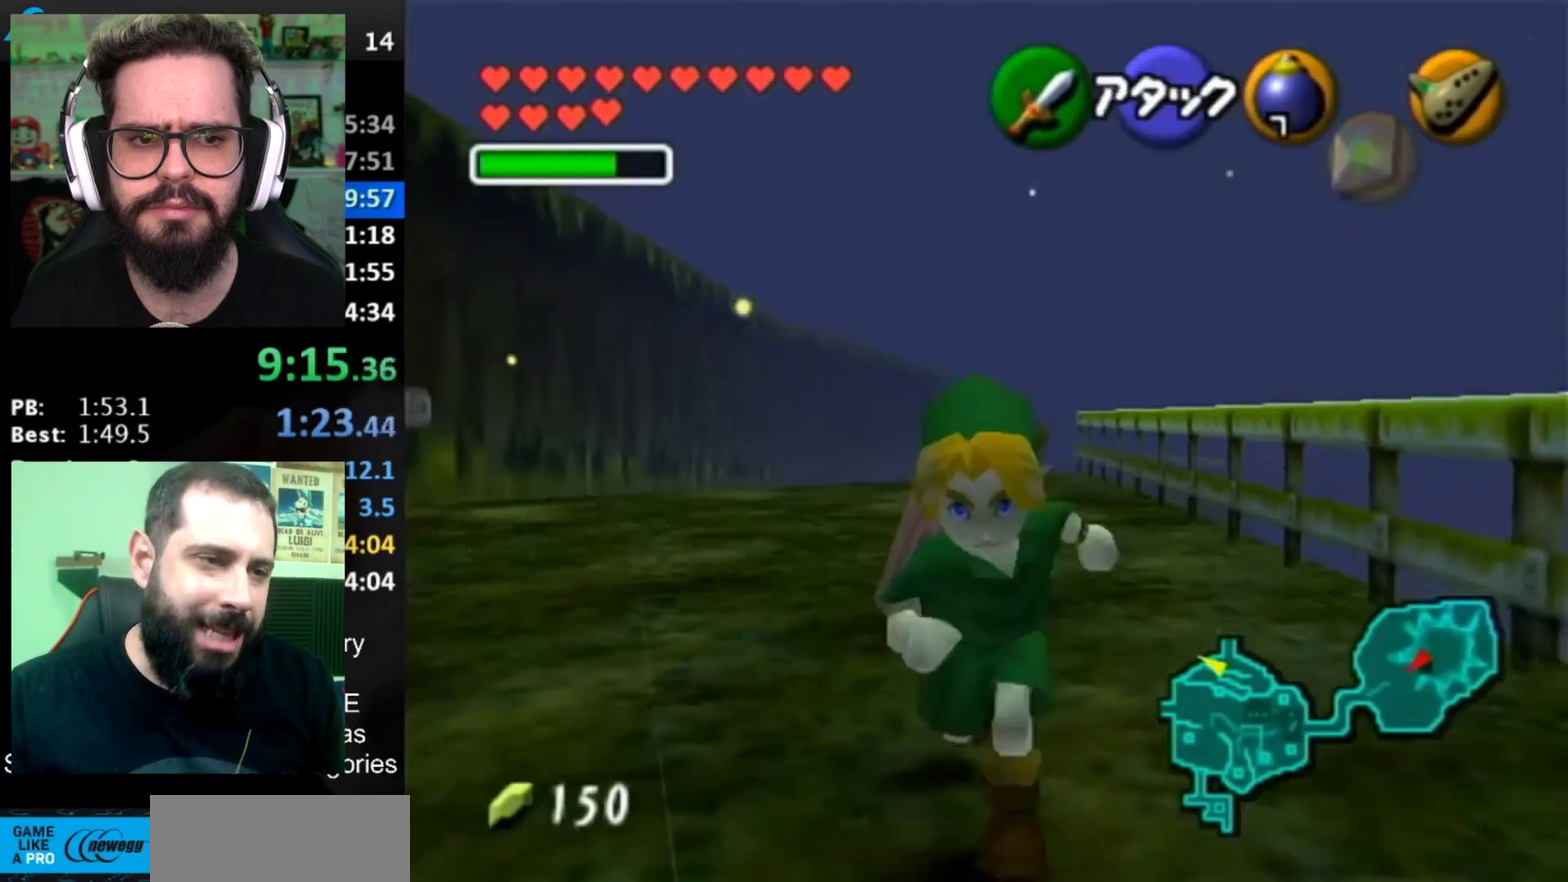
{"buttons": [], "left_stick": "center", "right_stick": "center", "events": [[183, "left_stick", "center"]]}
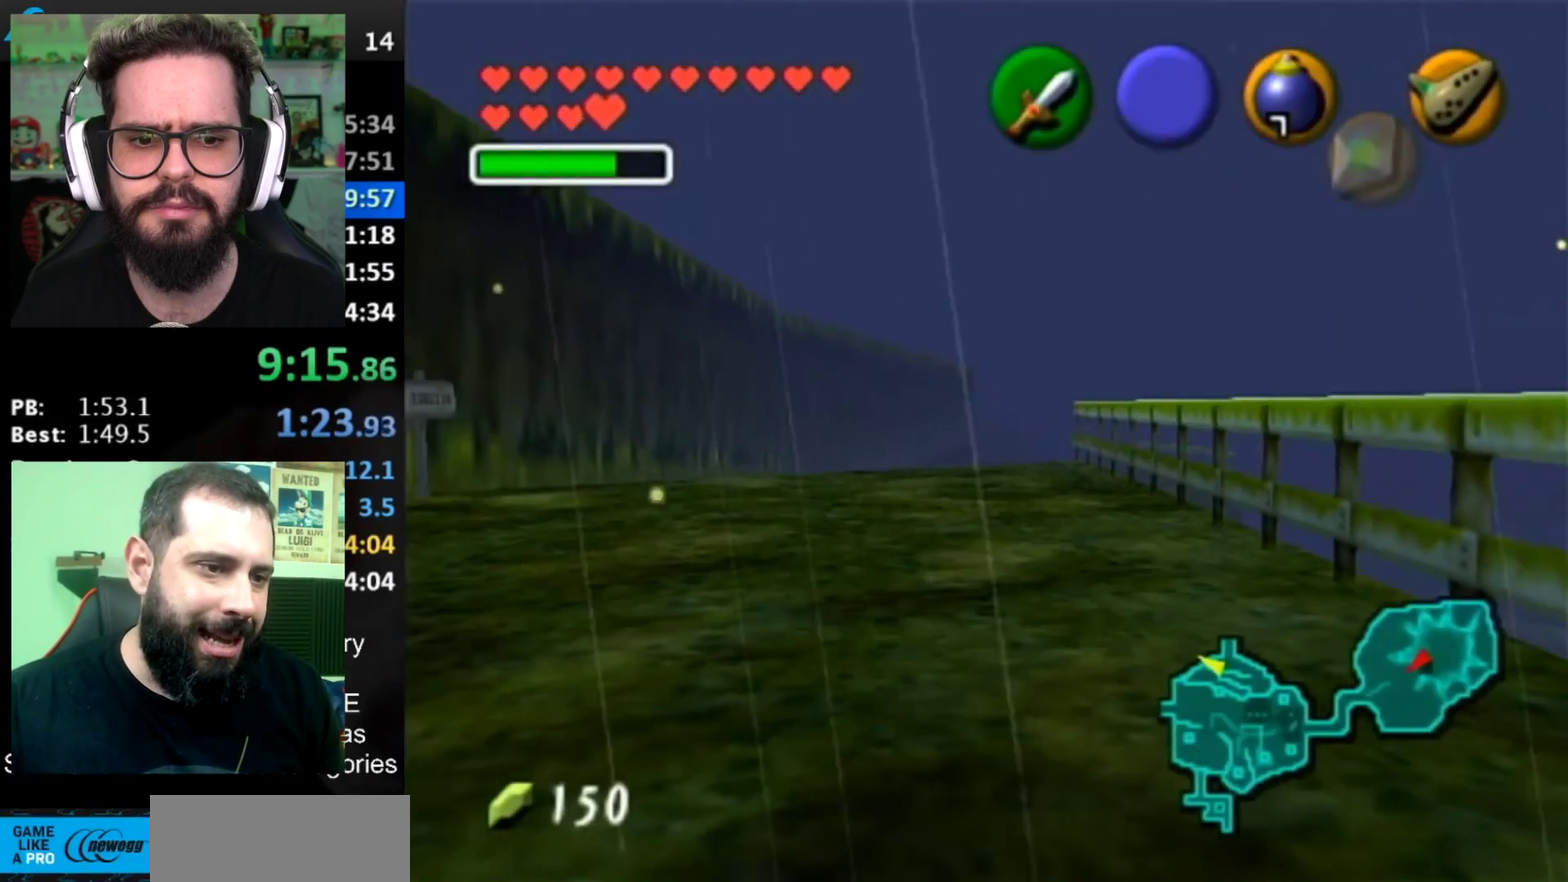
{"buttons": [], "left_stick": "center", "right_stick": "center", "events": []}
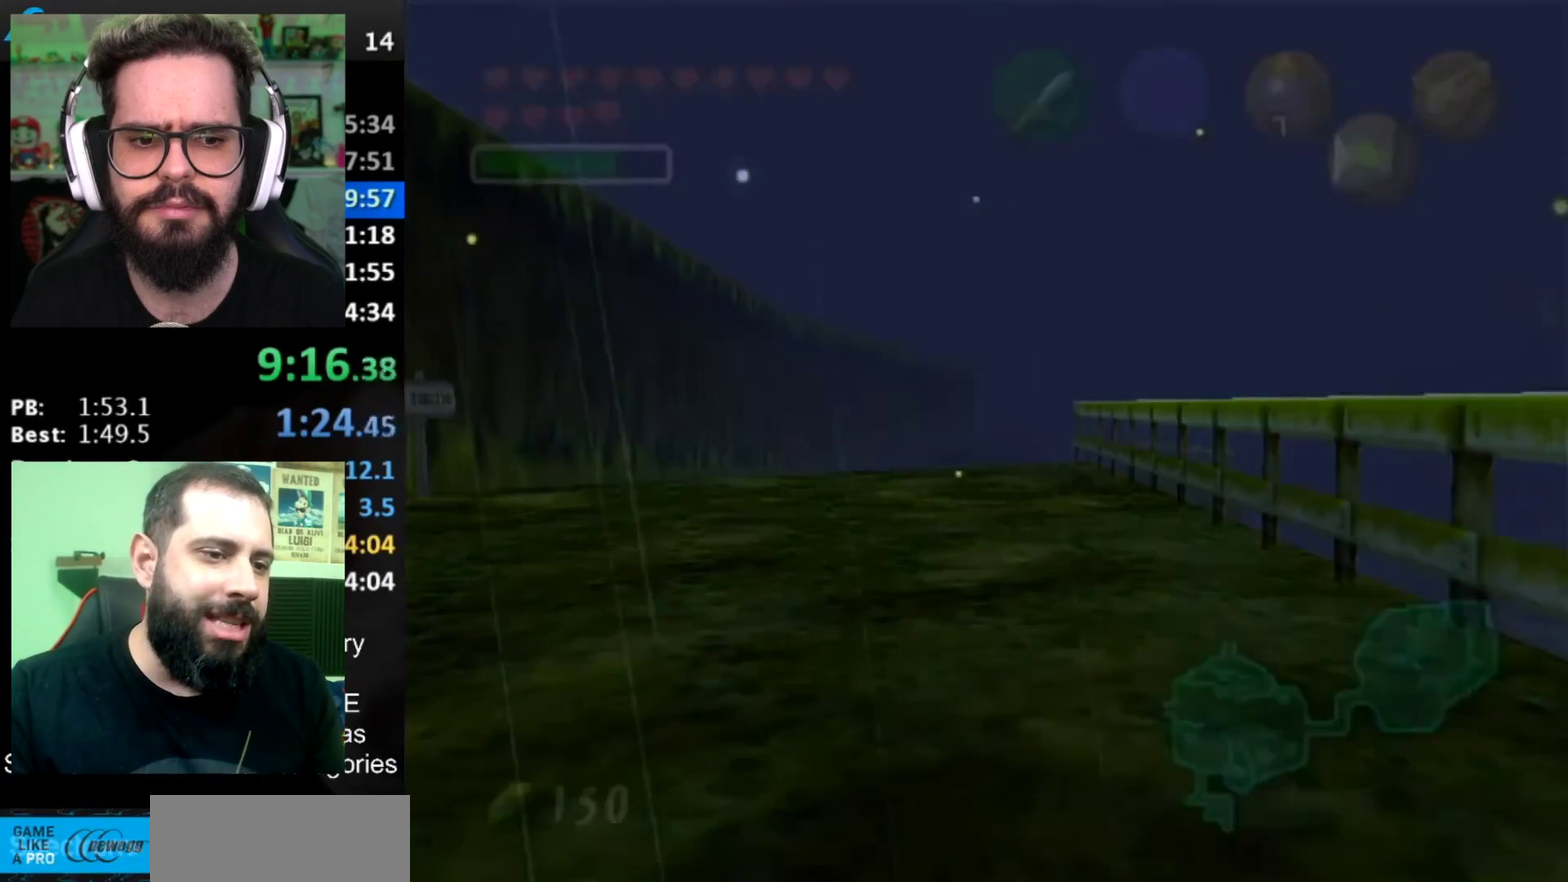
{"buttons": [], "left_stick": "center", "right_stick": "center", "events": []}
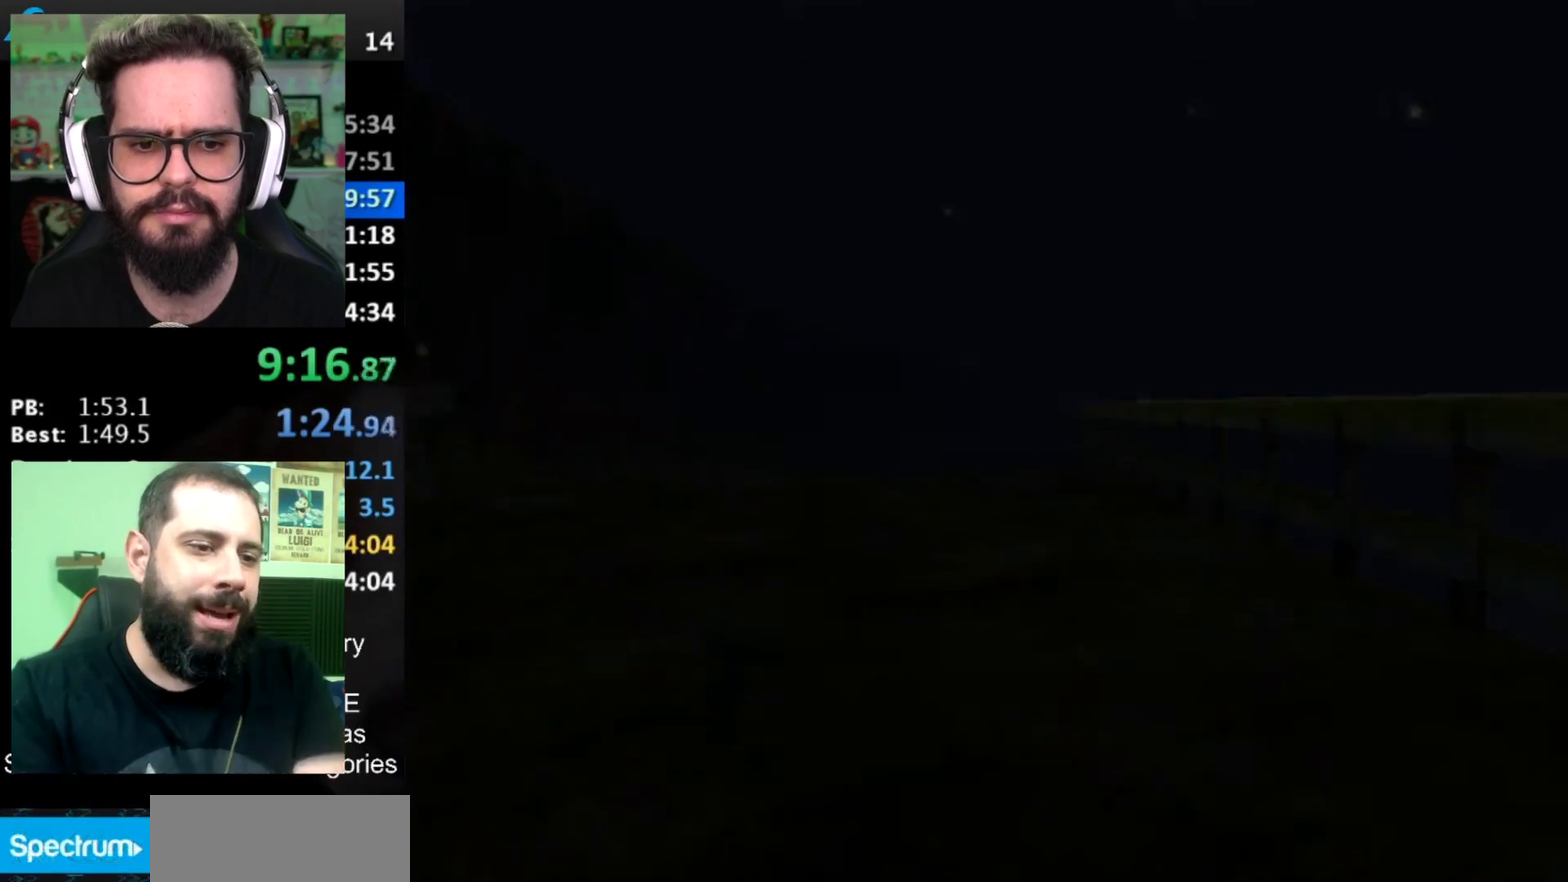
{"buttons": [], "left_stick": "center", "right_stick": "center", "events": []}
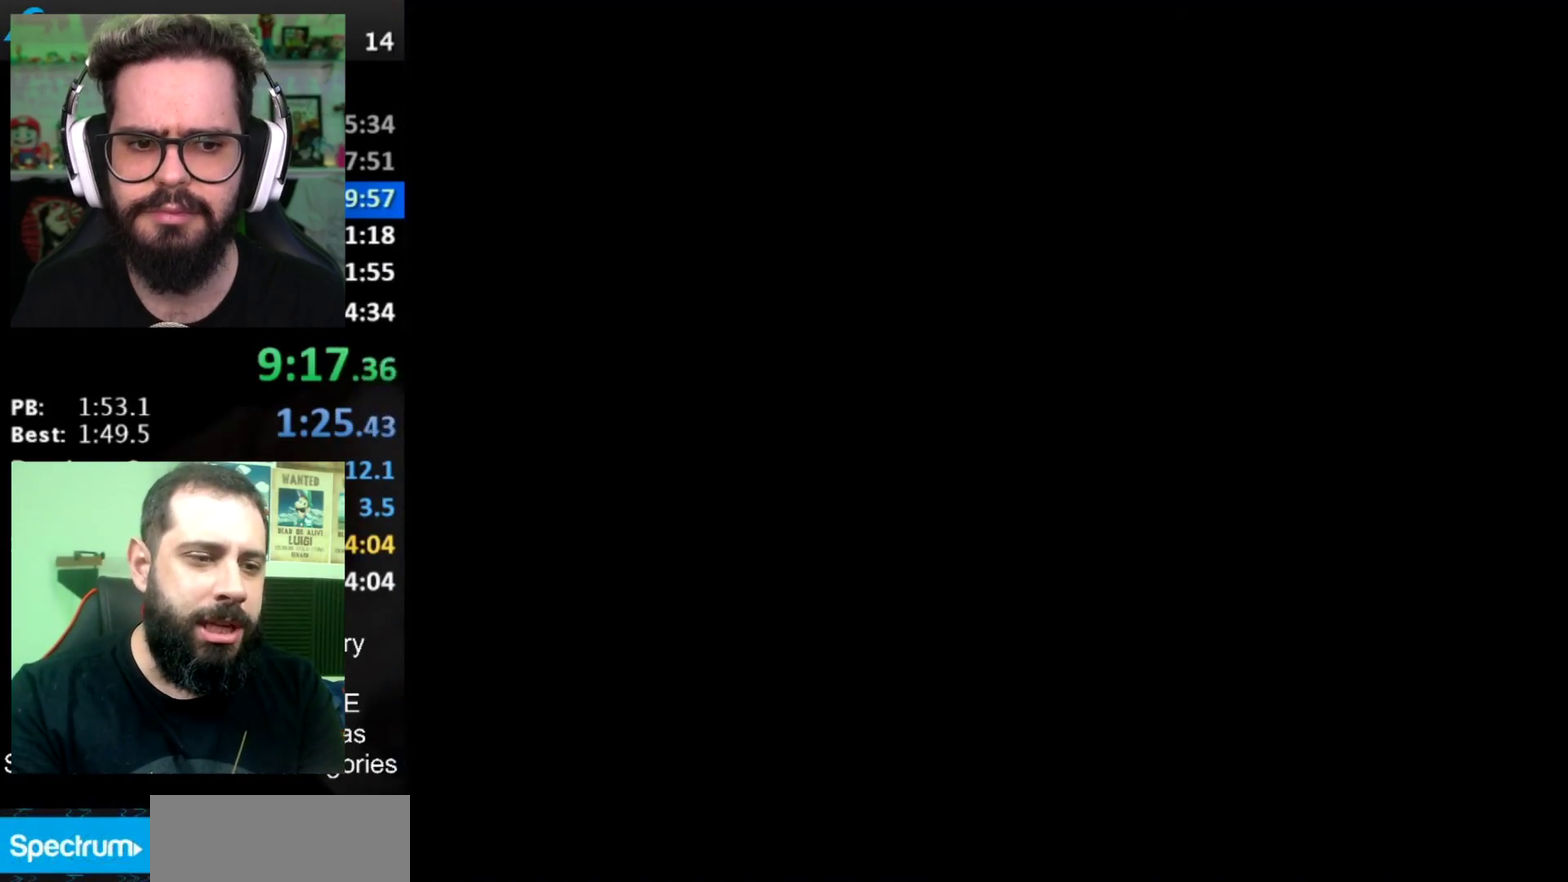
{"buttons": [], "left_stick": "center", "right_stick": "center", "events": []}
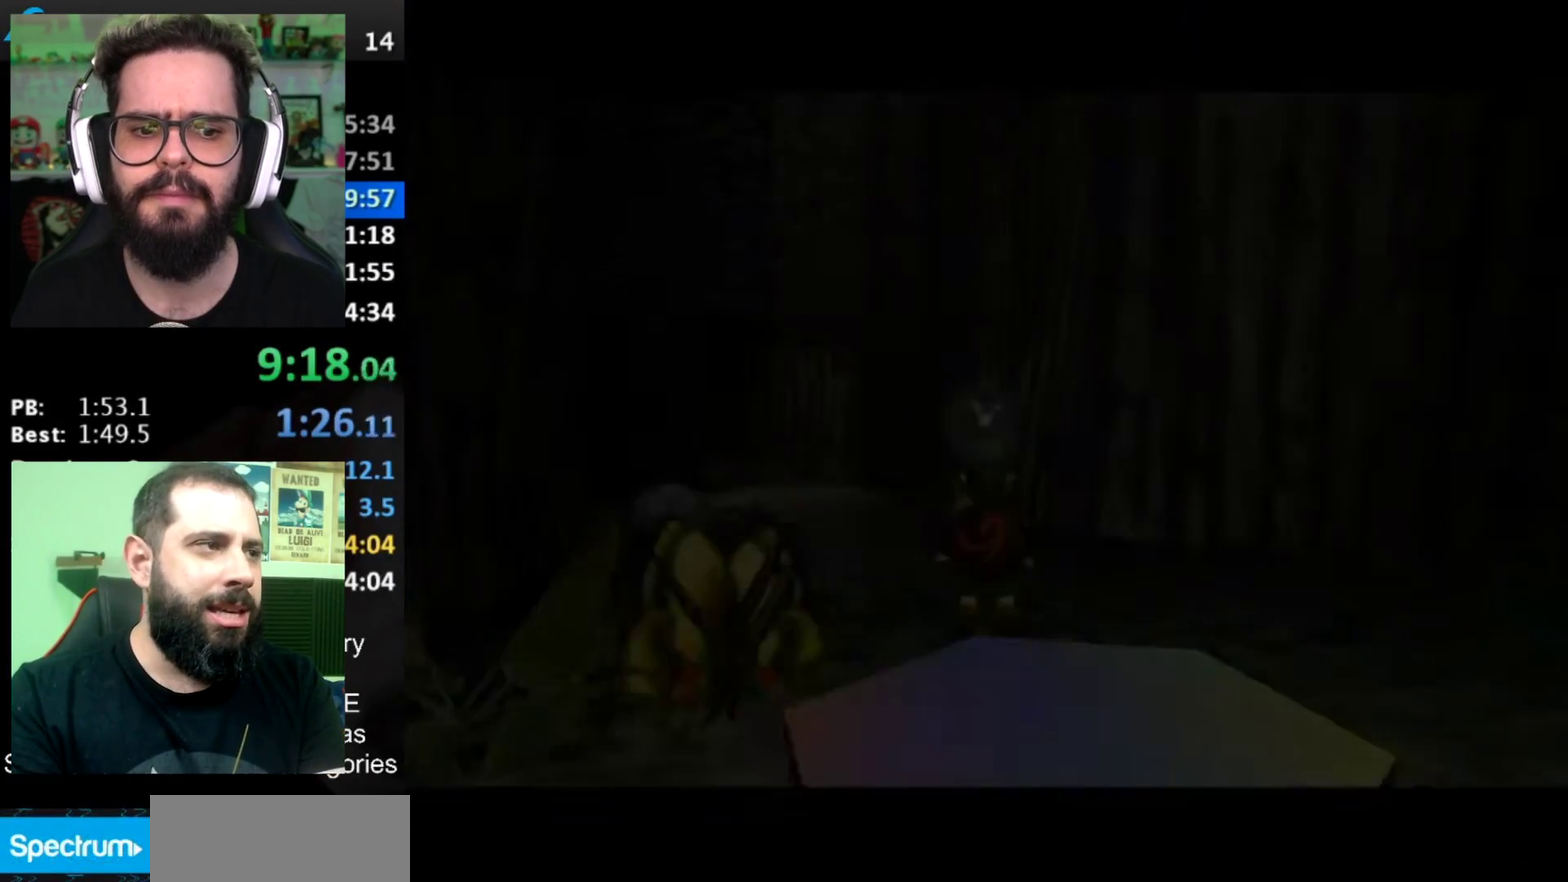
{"buttons": [], "left_stick": "up", "right_stick": "center", "events": [[150, "left_stick", "up"]]}
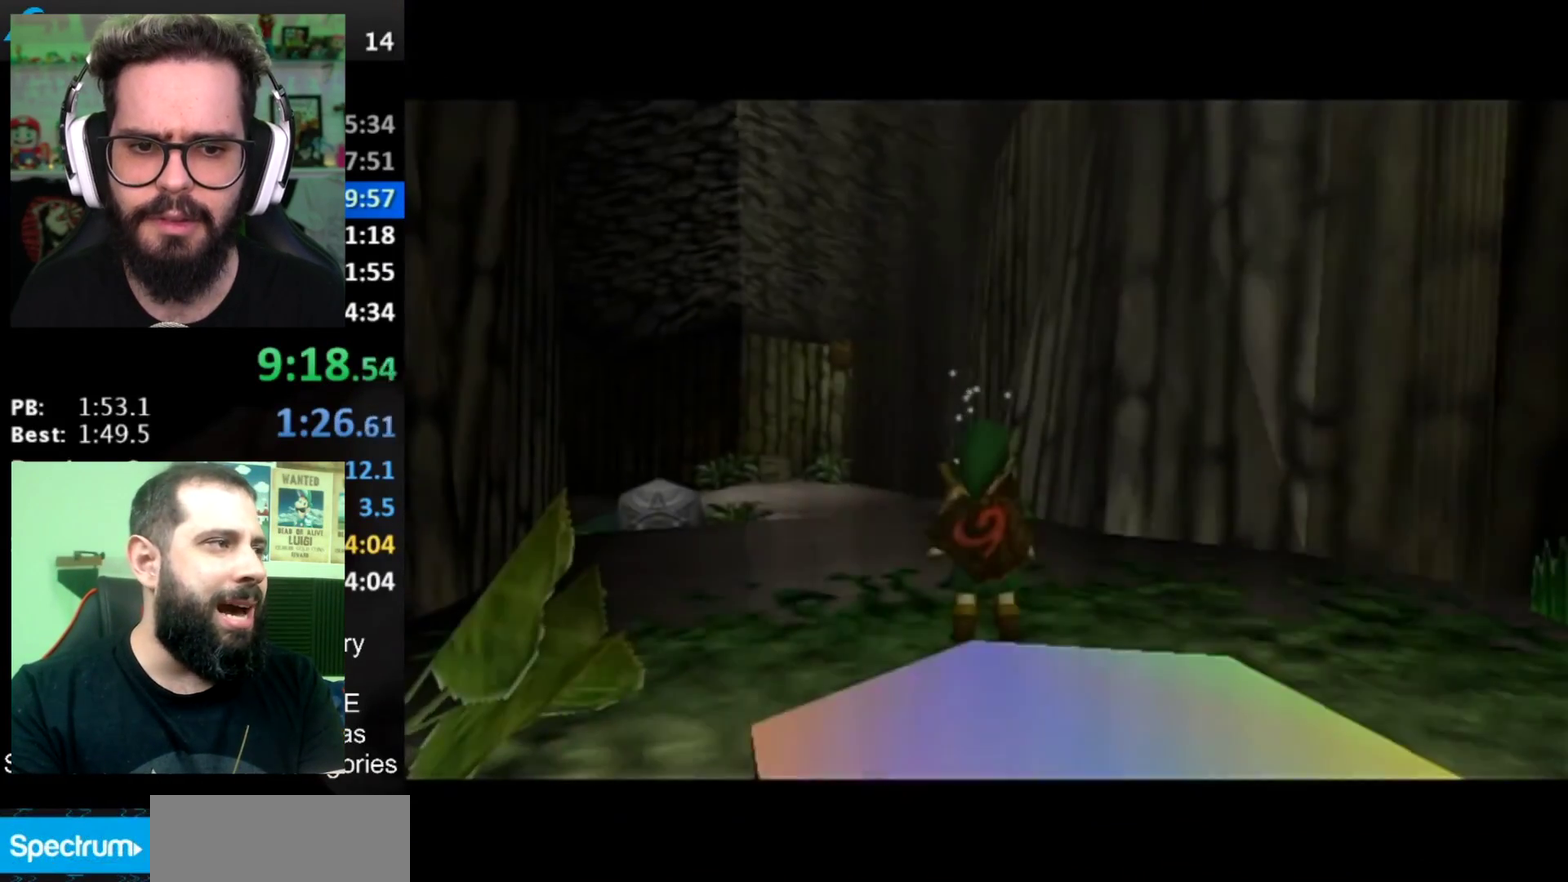
{"buttons": [], "left_stick": "up", "right_stick": "center", "events": [[300, "A", "down"], [400, "A", "up"]]}
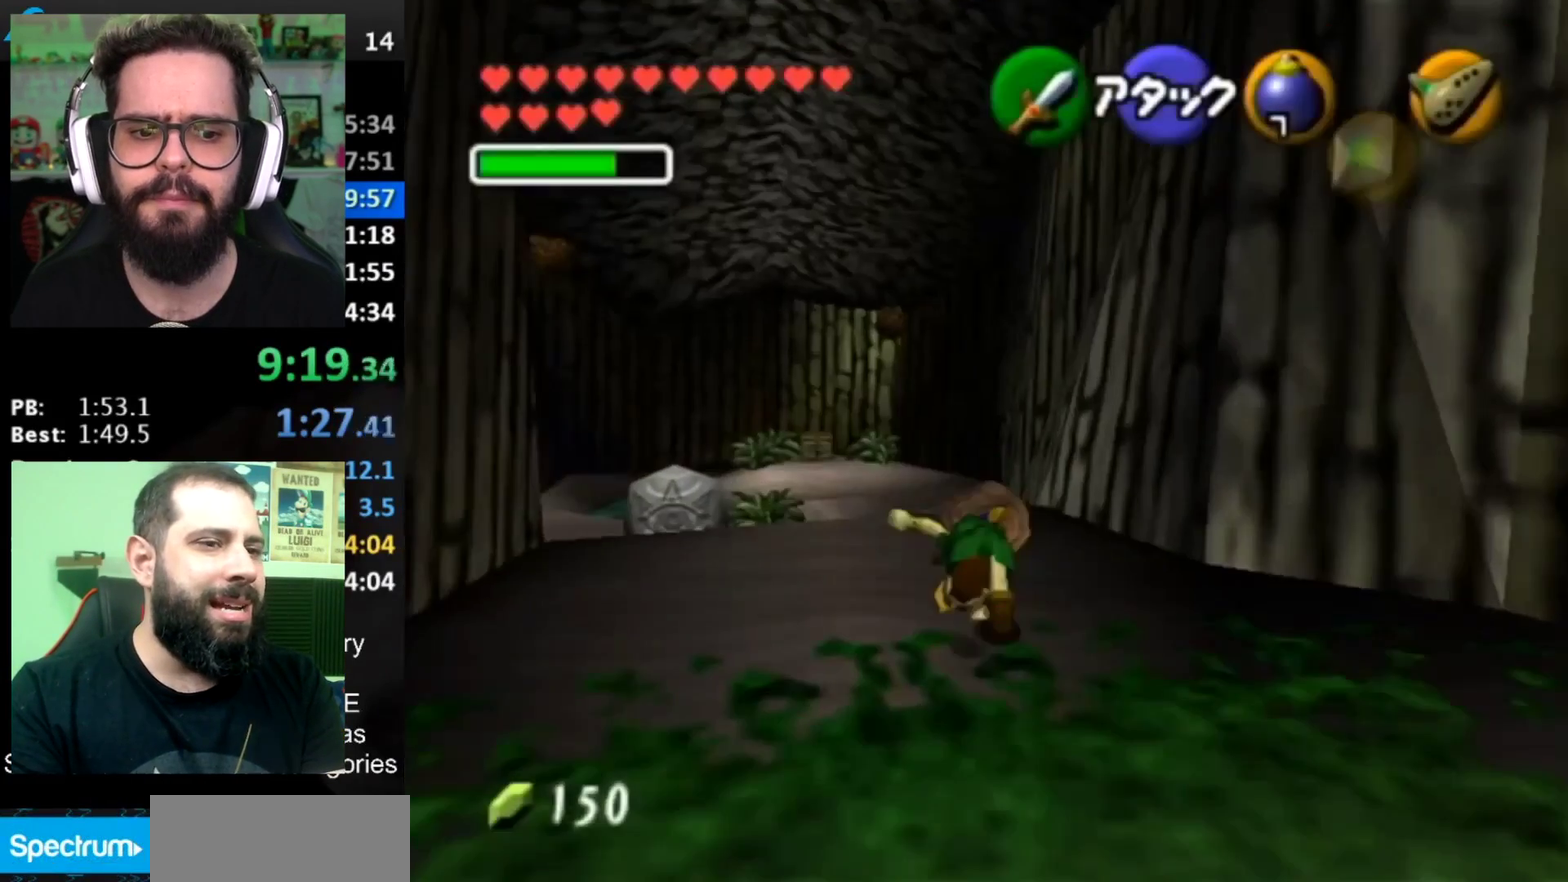
{"buttons": [], "left_stick": "center", "right_stick": "center", "events": [[33, "START", "down"], [83, "START", "up"], [200, "START", "down"], [400, "START", "up"], [400, "left_stick", "center"]]}
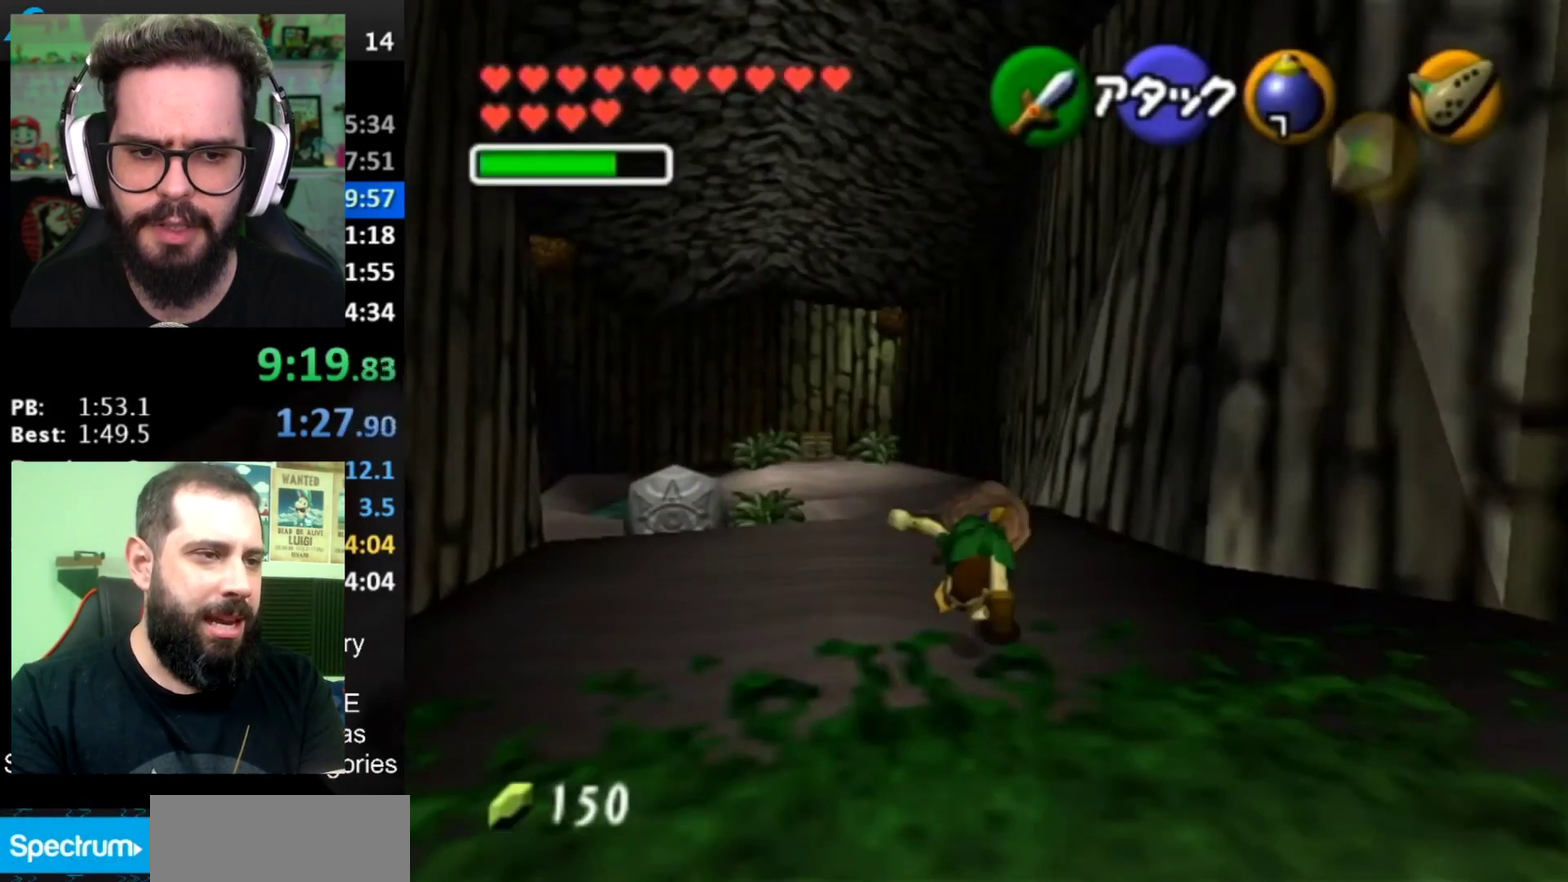
{"buttons": [], "left_stick": "down", "right_stick": "center", "events": [[16, "left_stick", "down"]]}
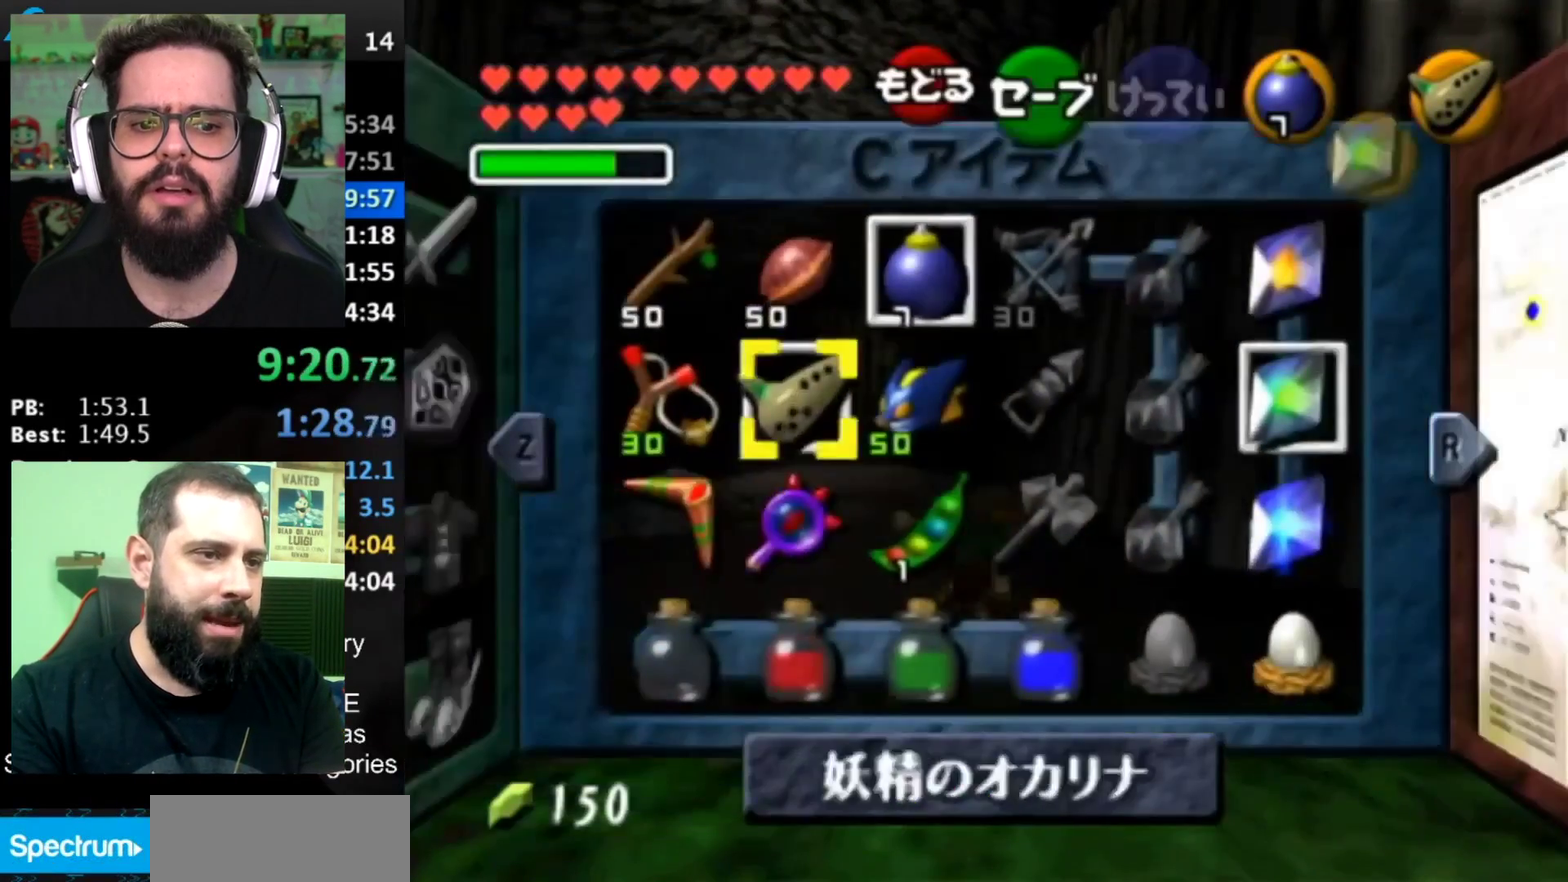
{"buttons": [], "left_stick": "center", "right_stick": "center", "events": [[217, "X", "down"], [317, "X", "up"], [350, "left_stick", "center"]]}
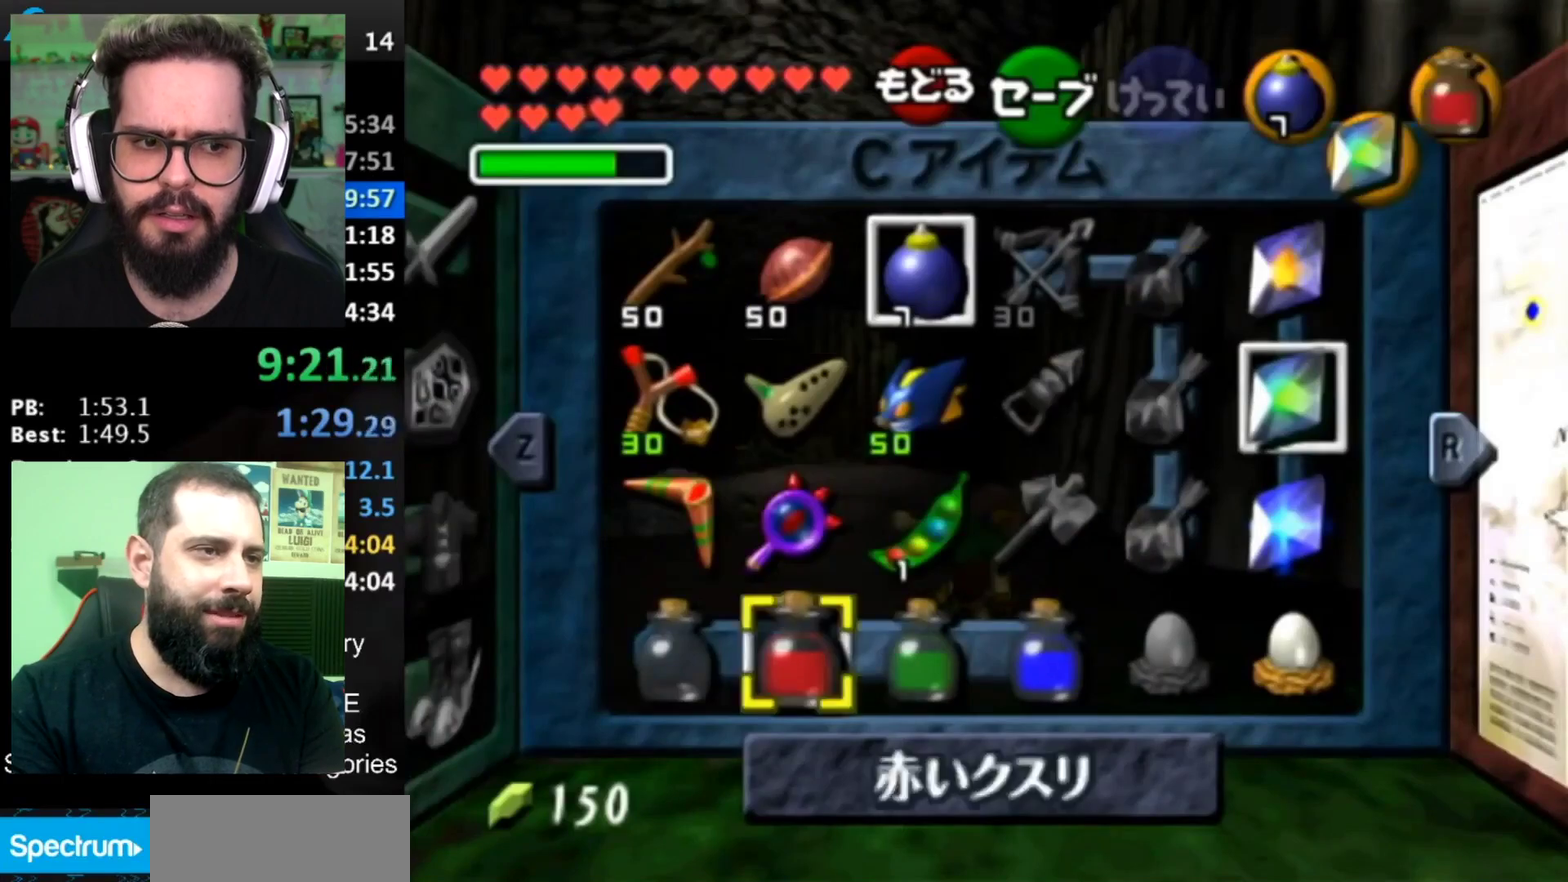
{"buttons": ["START"], "left_stick": "center", "right_stick": "center", "events": [[100, "left_stick", "left"], [250, "left_stick", "center"], [467, "START", "down"]]}
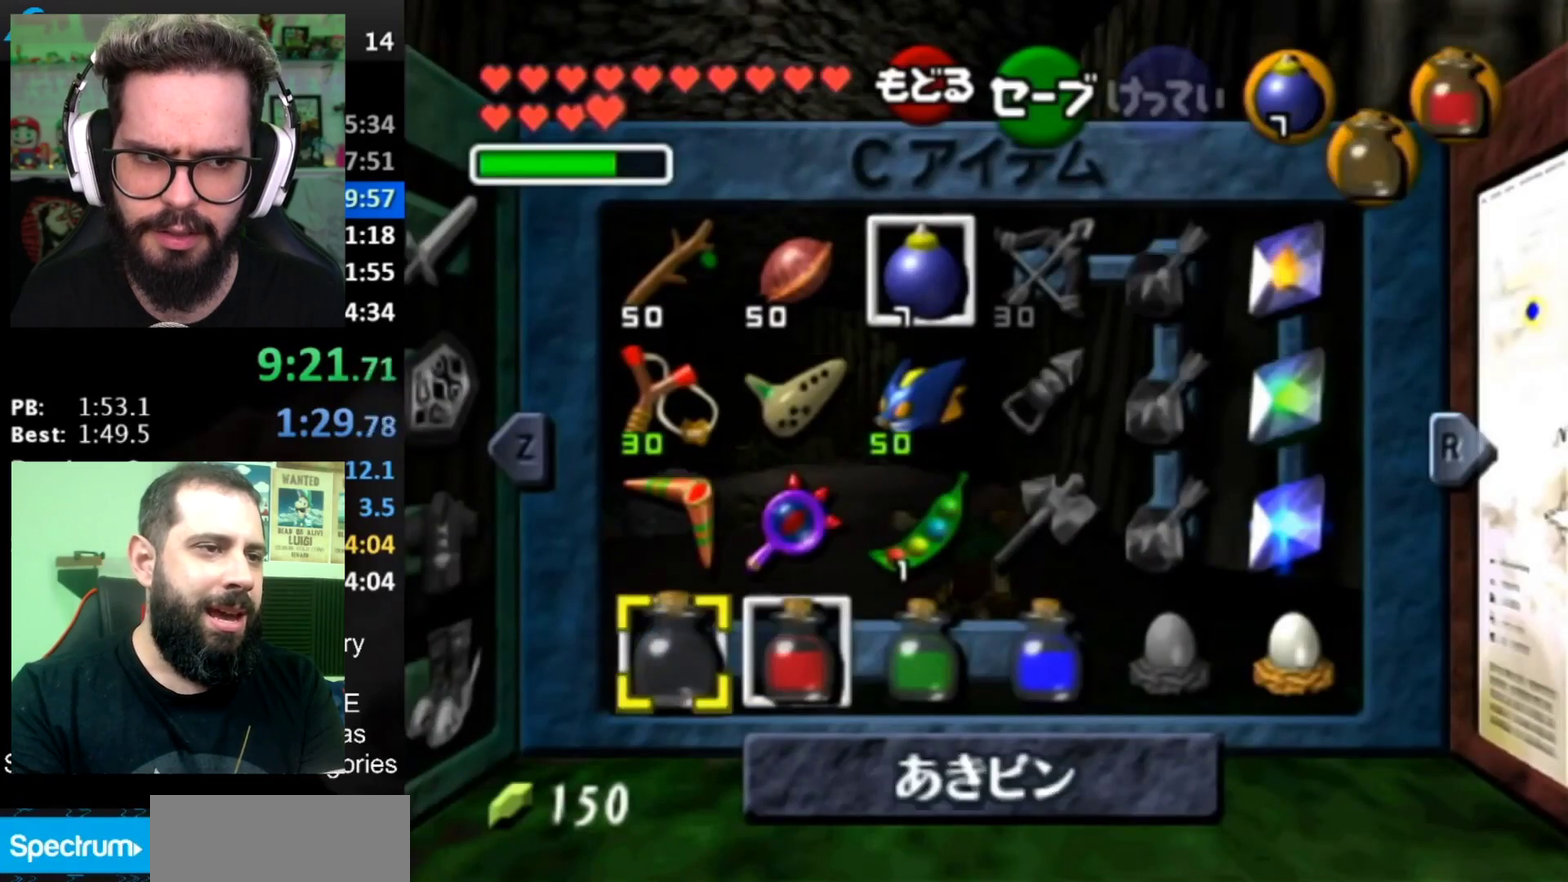
{"buttons": [], "left_stick": "up", "right_stick": "center", "events": [[100, "START", "up"], [184, "left_stick", "up"]]}